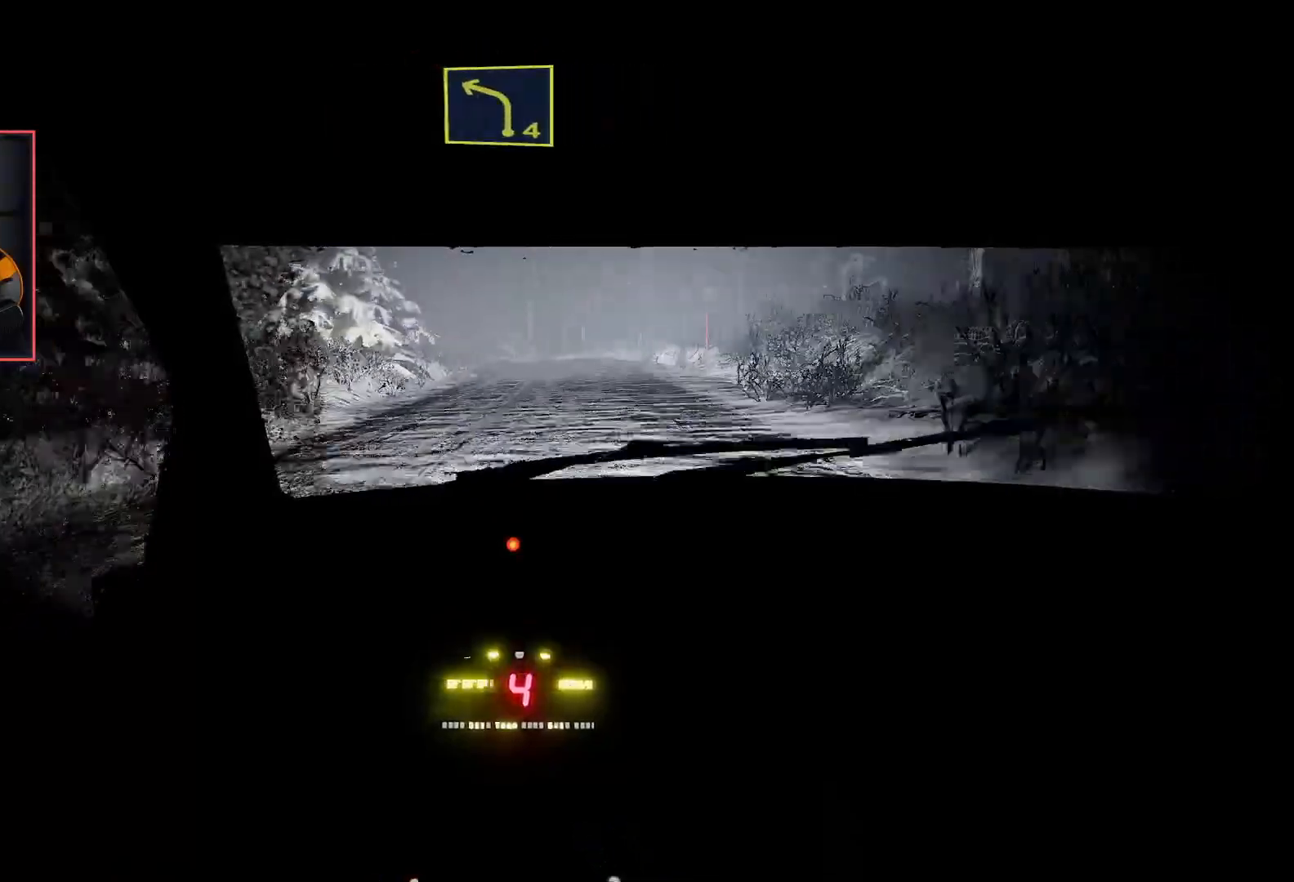
Gameplay with a controller (Xbox layout); each line is a JSON object with the inputs held at the frame after it. "events" lists button and stick changes between this image and that frame as [ms after this image, input, new state], when the widget could be followed in between.
{"buttons": ["R2"], "left_stick": "center", "right_stick": "center", "events": [[50, "left_stick", "left"], [217, "left_stick", "center"]]}
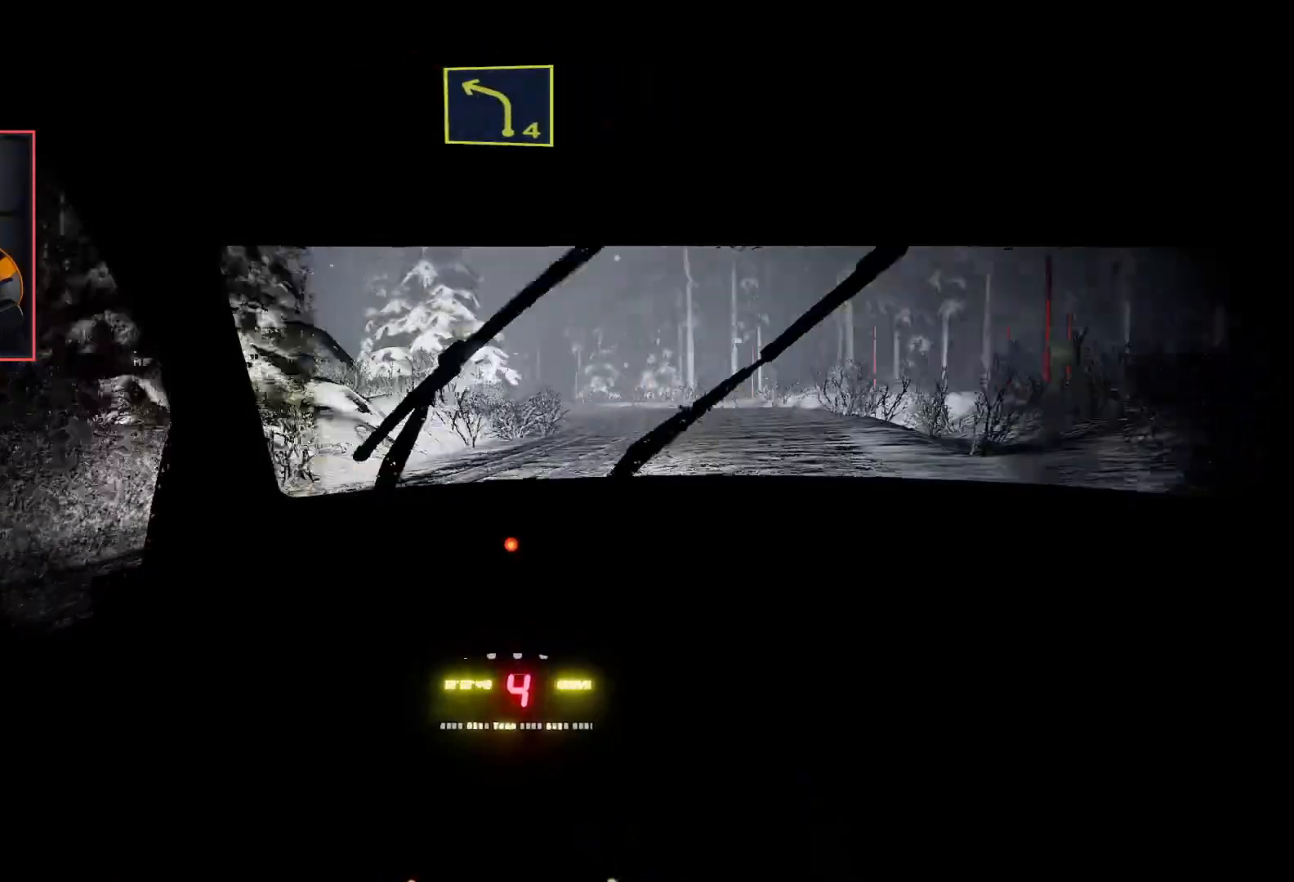
{"buttons": ["L2"], "left_stick": "left", "right_stick": "center", "events": [[67, "left_stick", "right"], [233, "left_stick", "center"], [333, "left_stick", "left"], [467, "R2", "up"], [483, "L2", "down"]]}
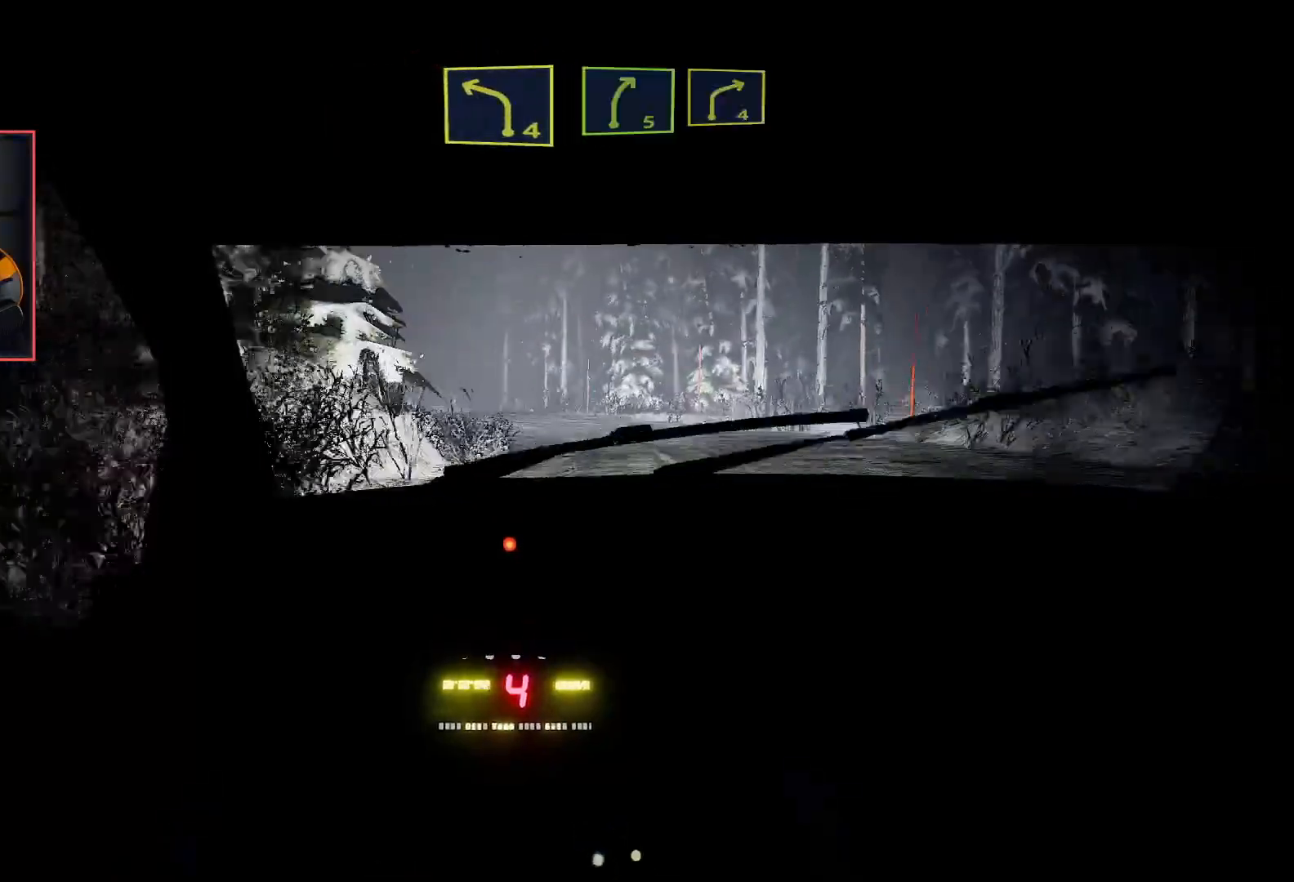
{"buttons": [], "left_stick": "left", "right_stick": "center", "events": [[117, "L2", "up"], [217, "R2", "down"], [433, "R2", "up"]]}
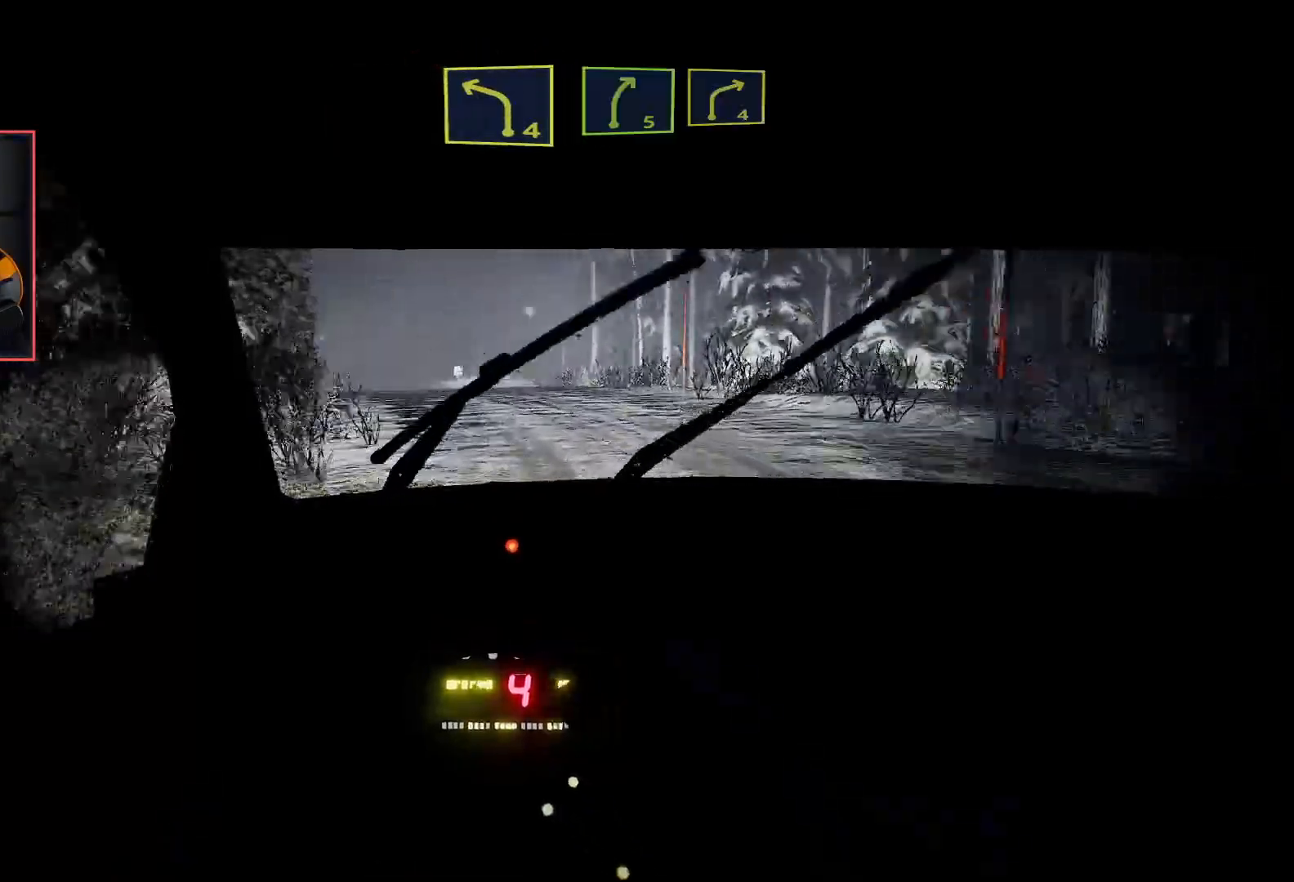
{"buttons": [], "left_stick": "left", "right_stick": "center", "events": [[83, "left_stick", "center"], [150, "left_stick", "left"]]}
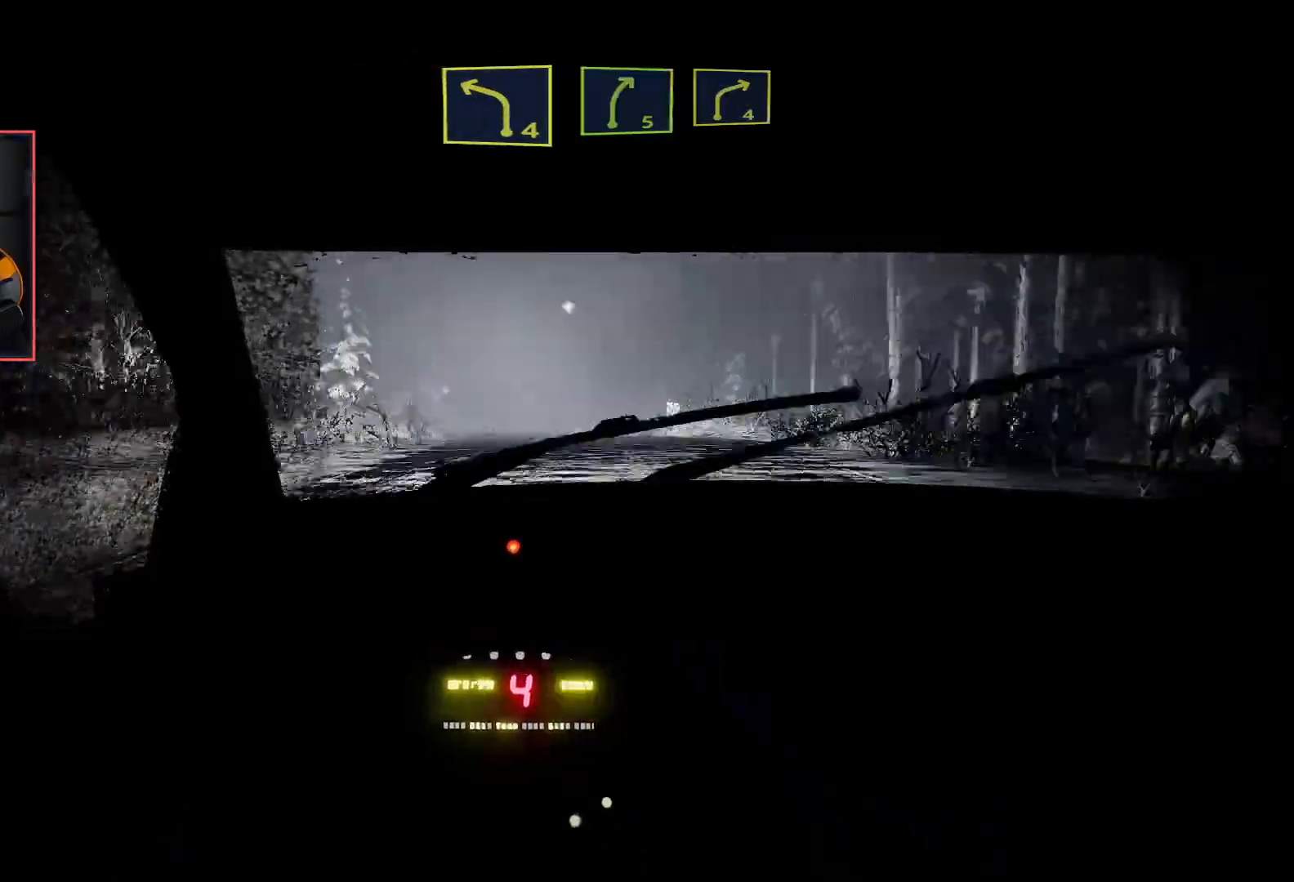
{"buttons": ["R2"], "left_stick": "right", "right_stick": "center", "events": [[17, "left_stick", "center"], [50, "R2", "down"], [183, "left_stick", "right"]]}
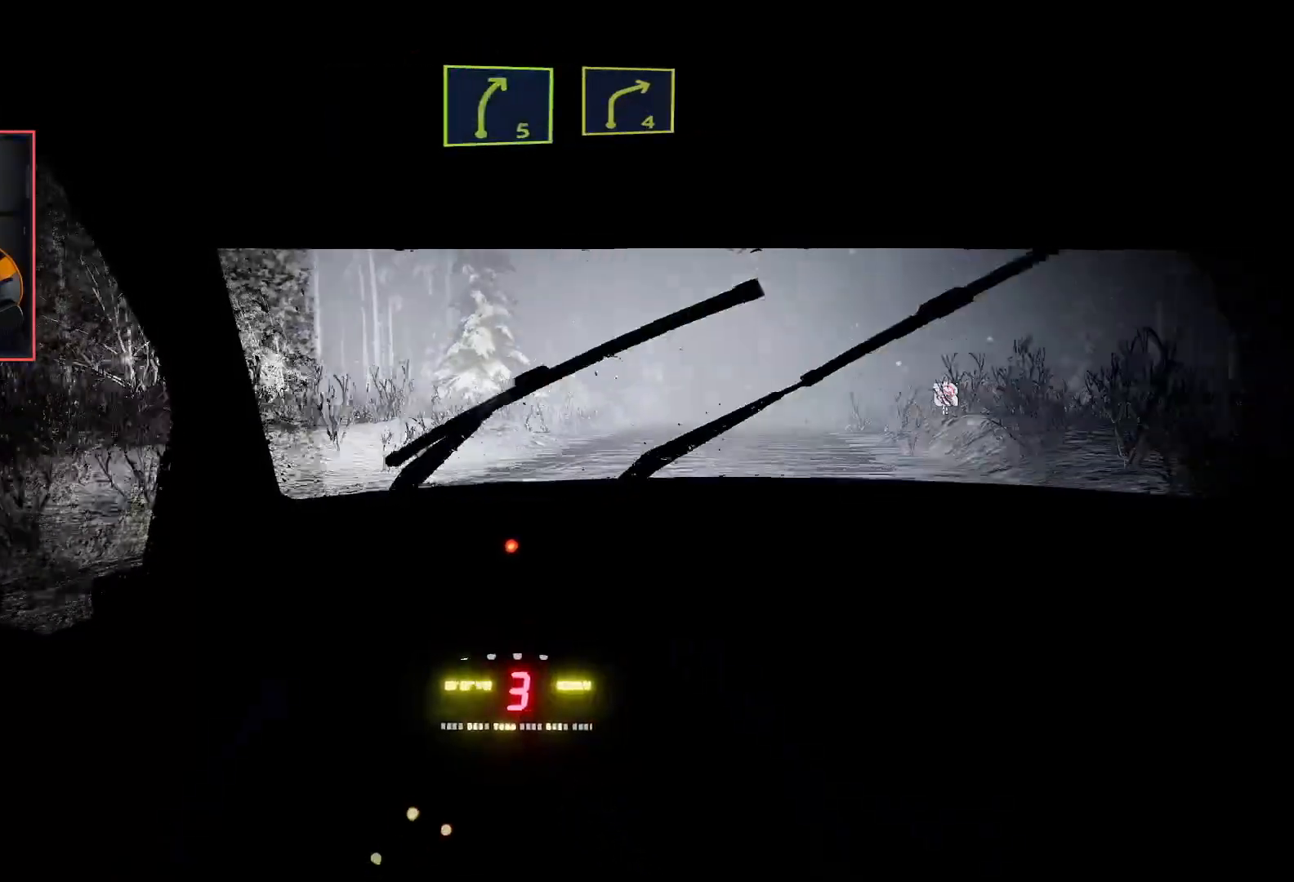
{"buttons": ["R2"], "left_stick": "left", "right_stick": "center", "events": [[333, "left_stick", "left"]]}
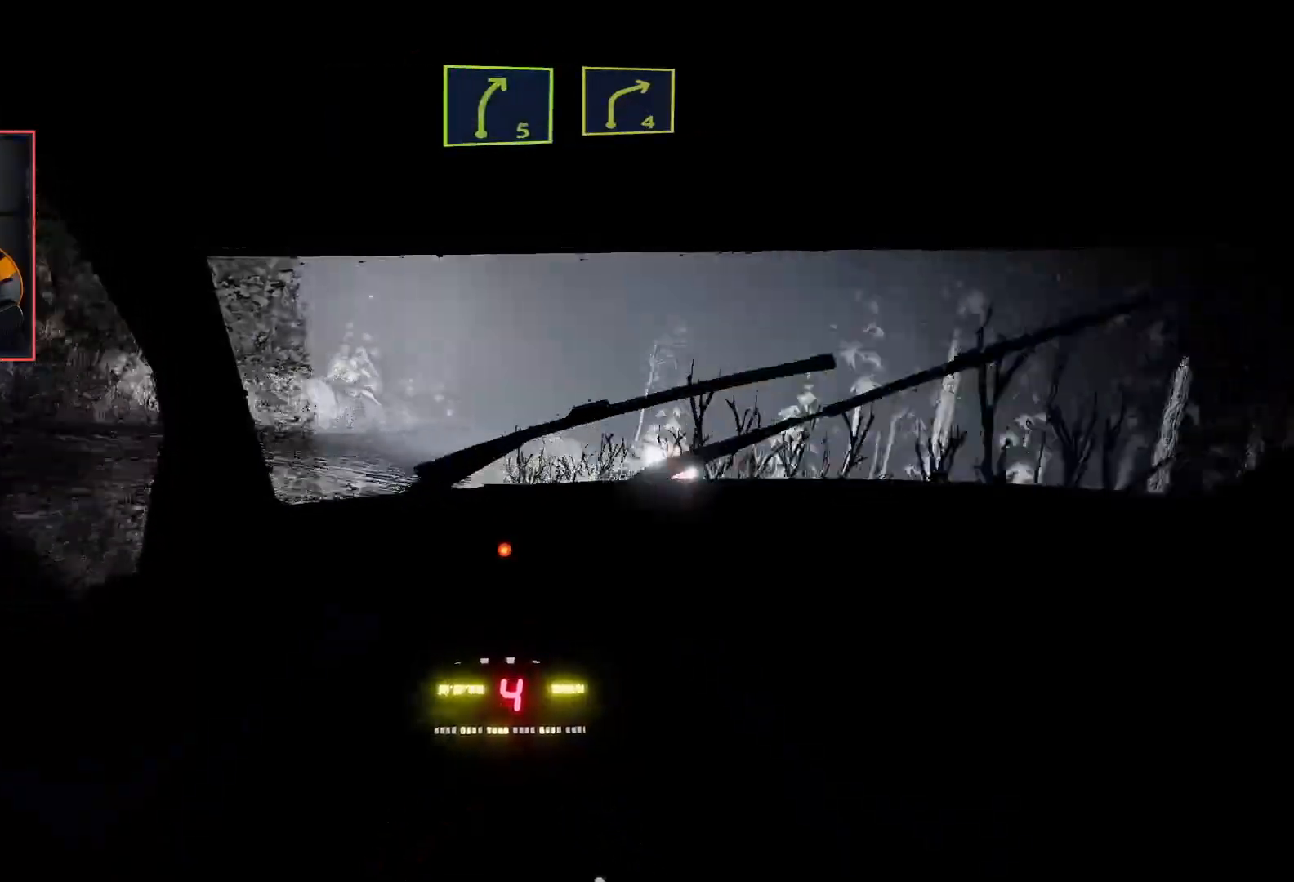
{"buttons": [], "left_stick": "left", "right_stick": "center", "events": [[17, "L2", "down"], [117, "R2", "up"], [167, "L2", "up"]]}
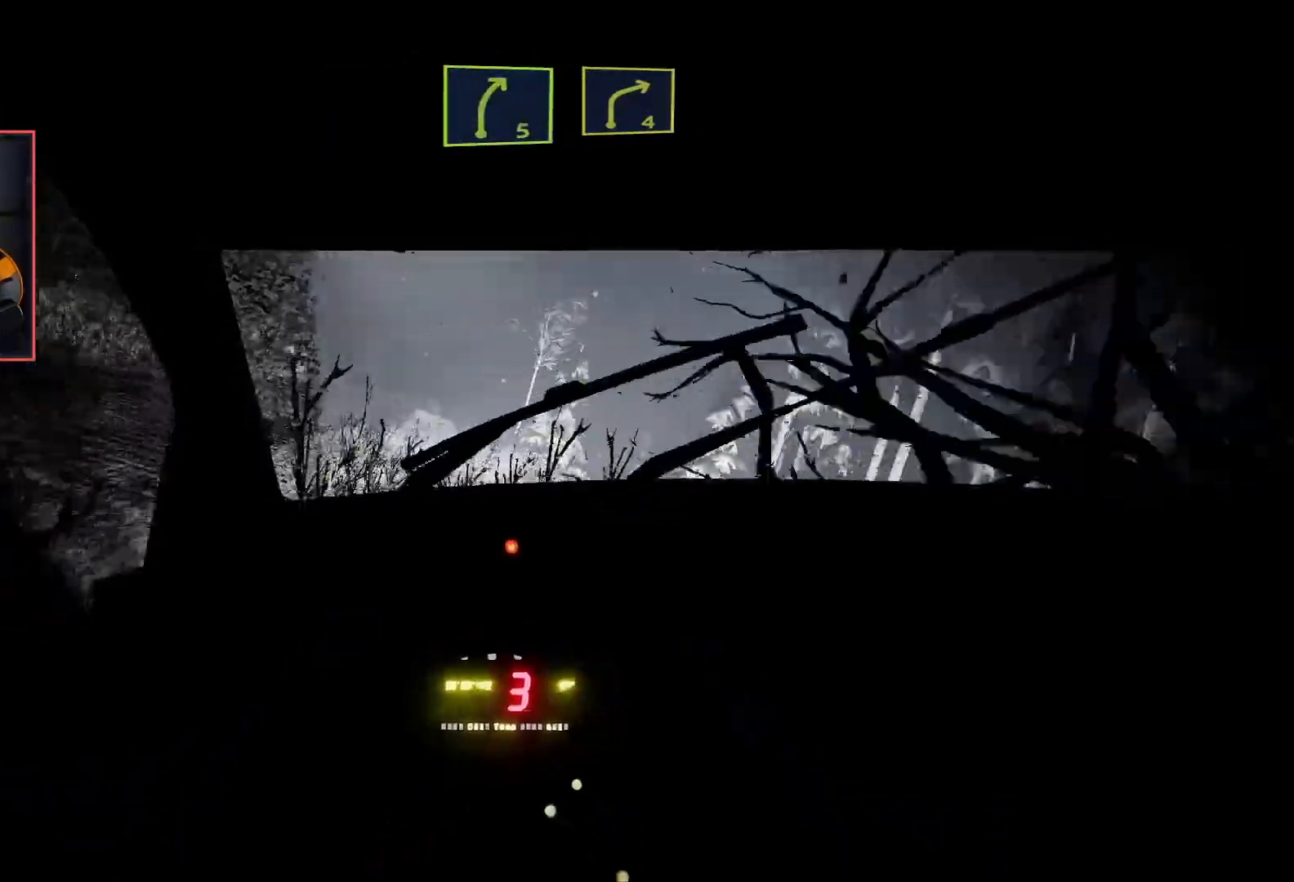
{"buttons": ["R2"], "left_stick": "right", "right_stick": "center", "events": [[183, "left_stick", "center"], [233, "R2", "down"], [317, "left_stick", "right"]]}
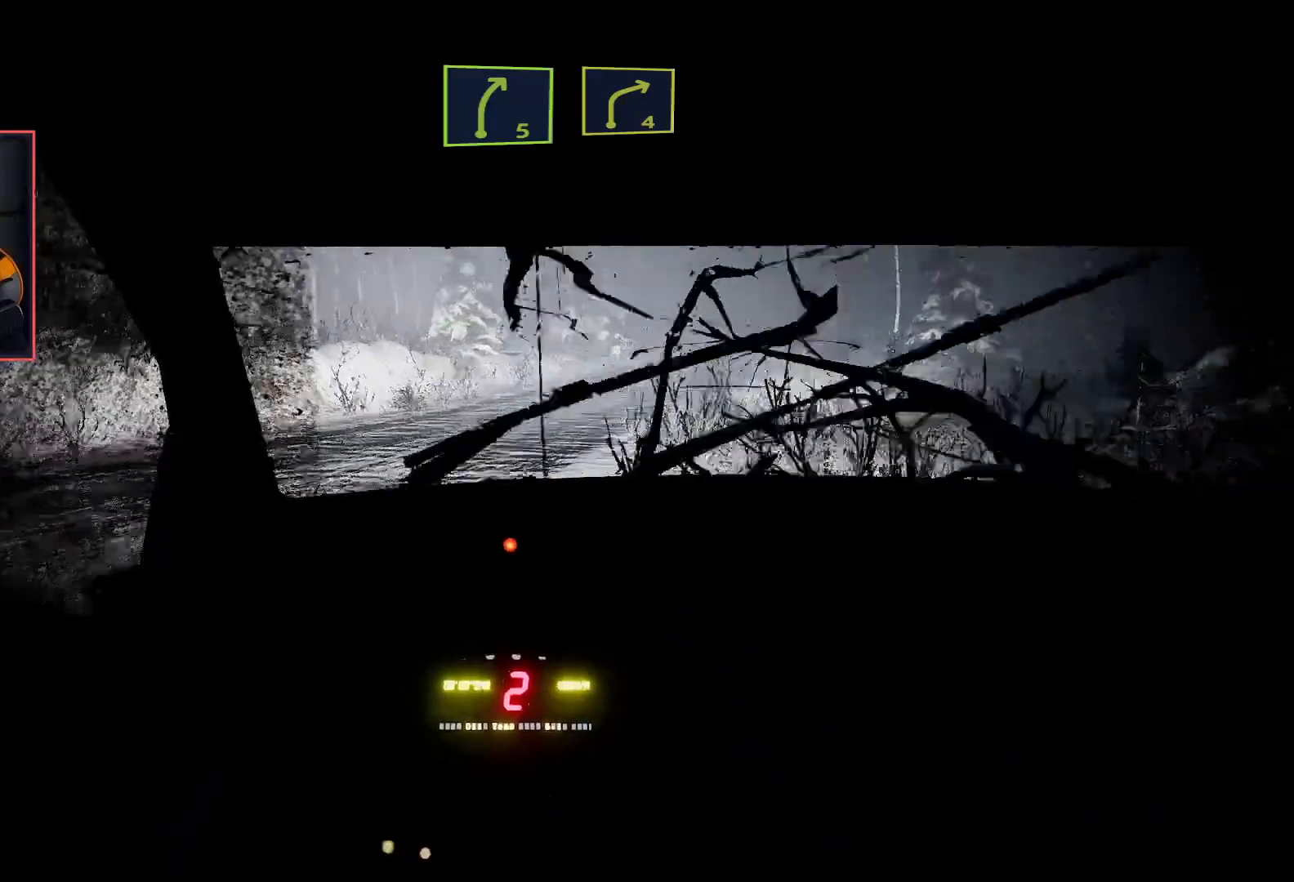
{"buttons": ["R2"], "left_stick": "center", "right_stick": "center", "events": [[167, "left_stick", "center"]]}
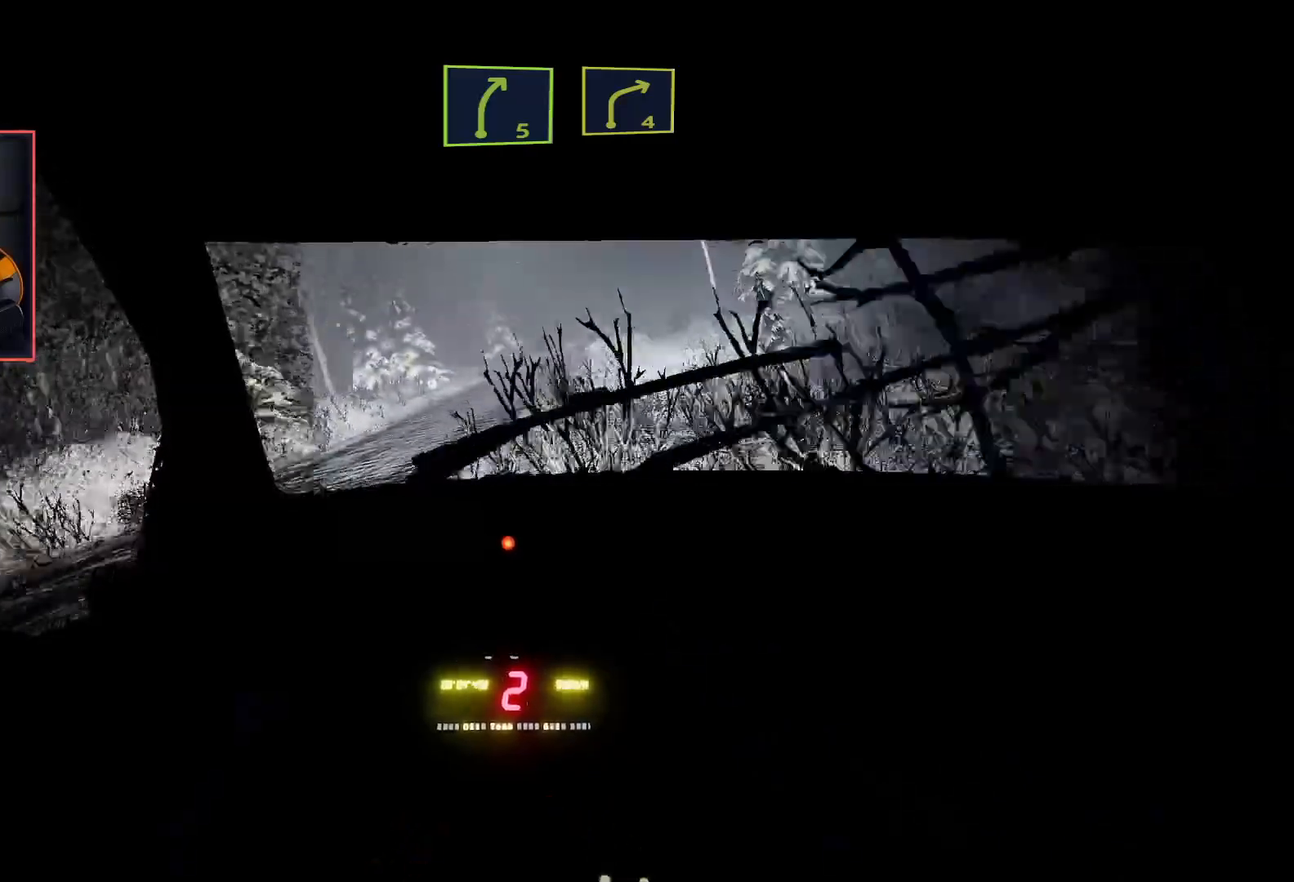
{"buttons": ["R2"], "left_stick": "left", "right_stick": "center", "events": [[350, "left_stick", "left"]]}
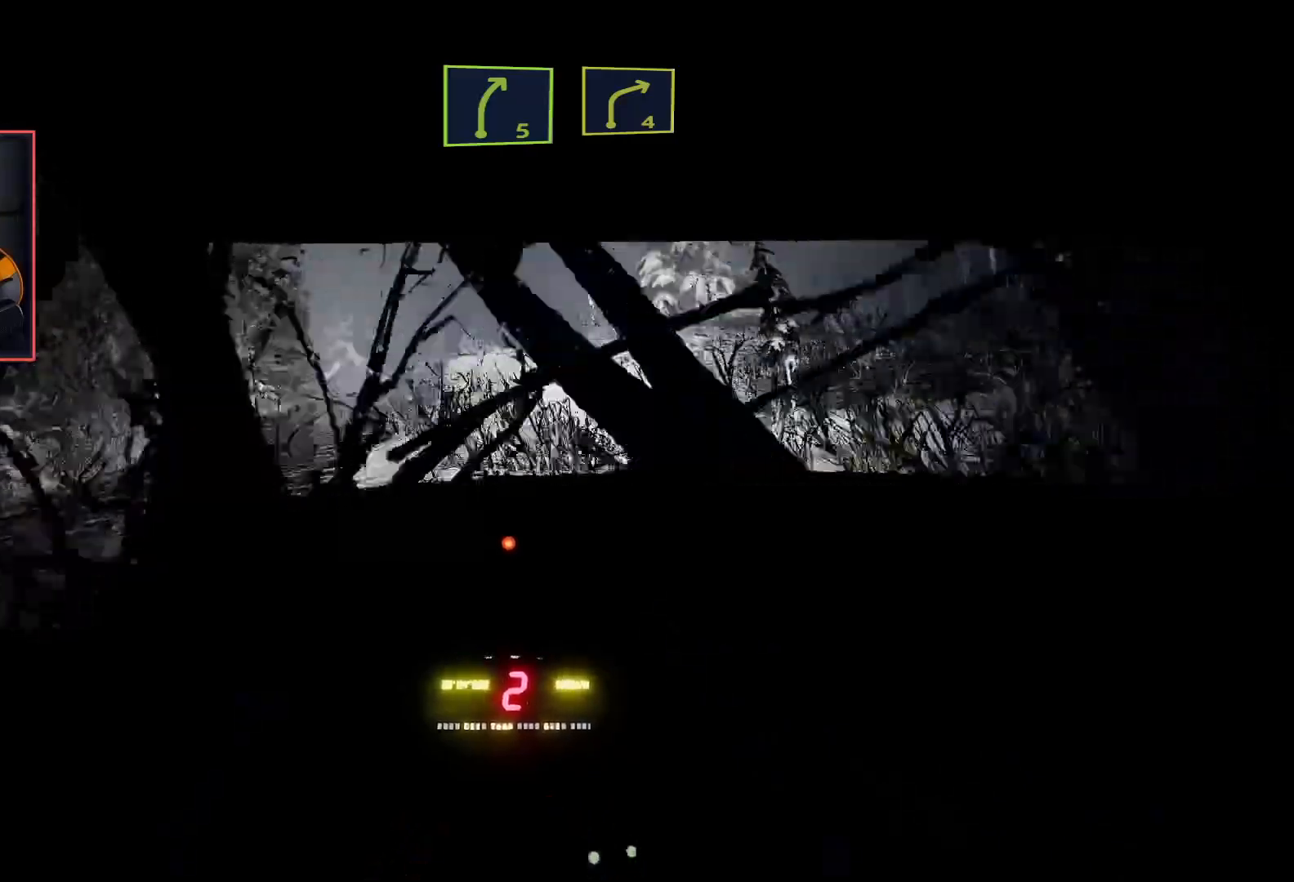
{"buttons": ["R2"], "left_stick": "center", "right_stick": "center", "events": [[267, "left_stick", "center"]]}
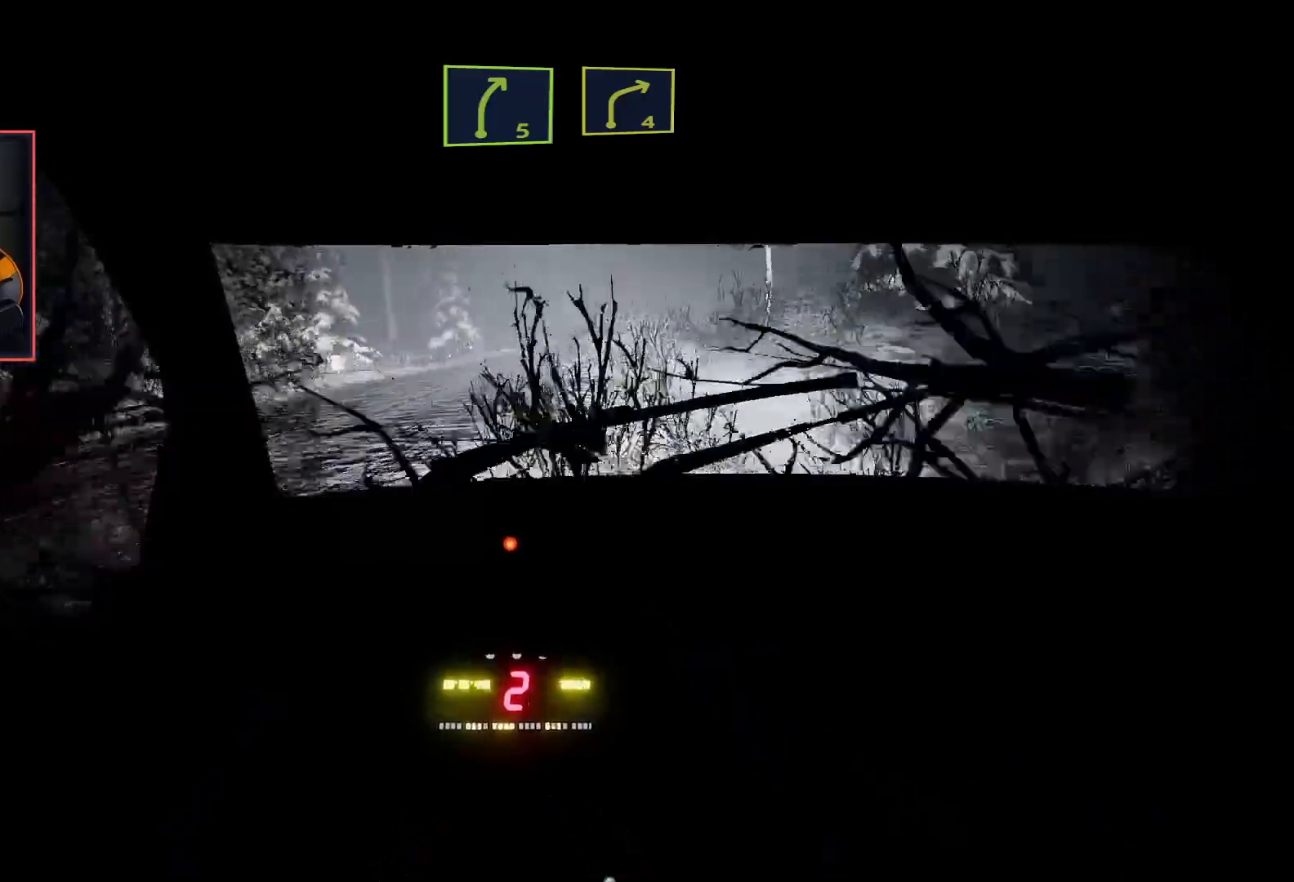
{"buttons": ["R2"], "left_stick": "left", "right_stick": "center", "events": [[350, "left_stick", "left"]]}
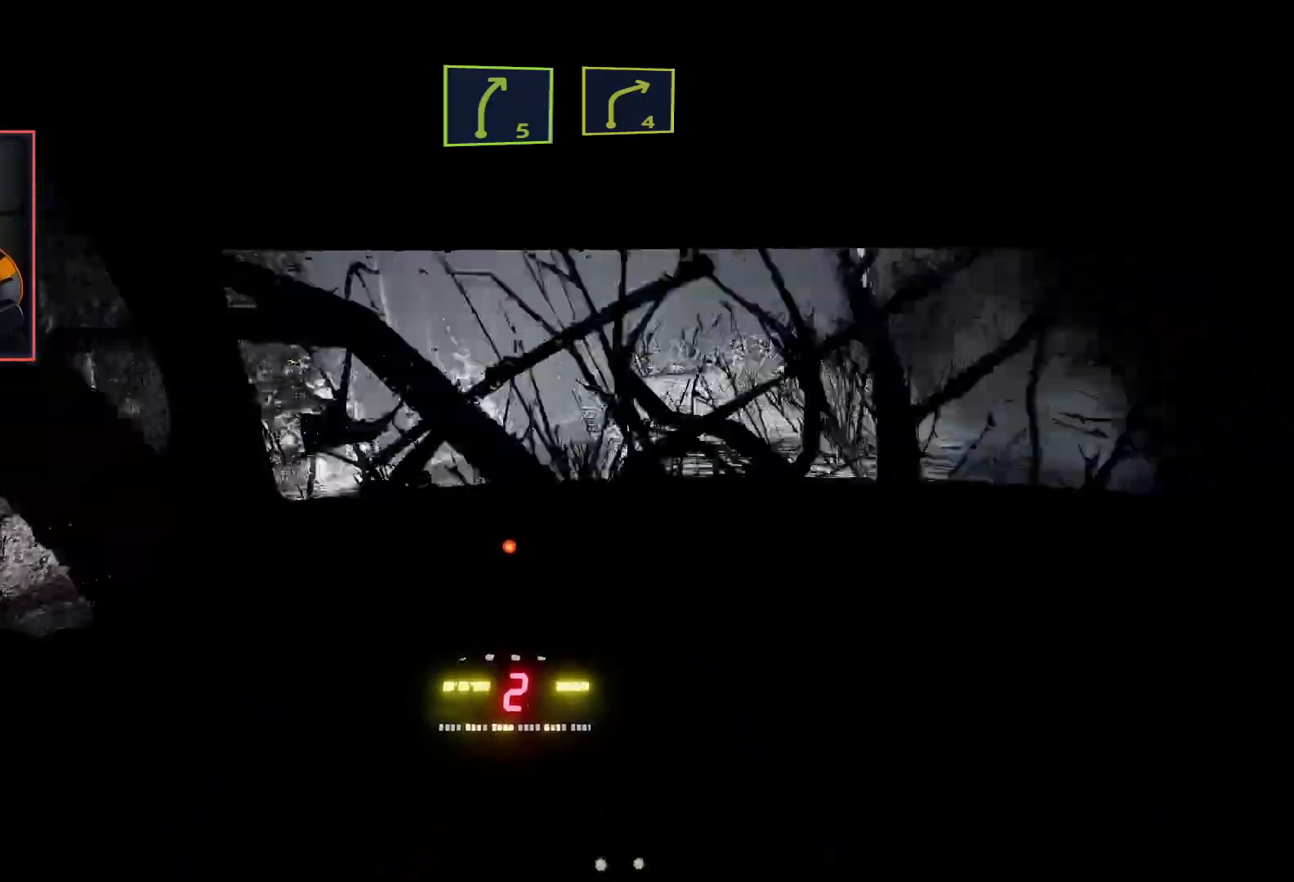
{"buttons": ["R2"], "left_stick": "left", "right_stick": "center", "events": [[67, "left_stick", "center"], [300, "left_stick", "left"]]}
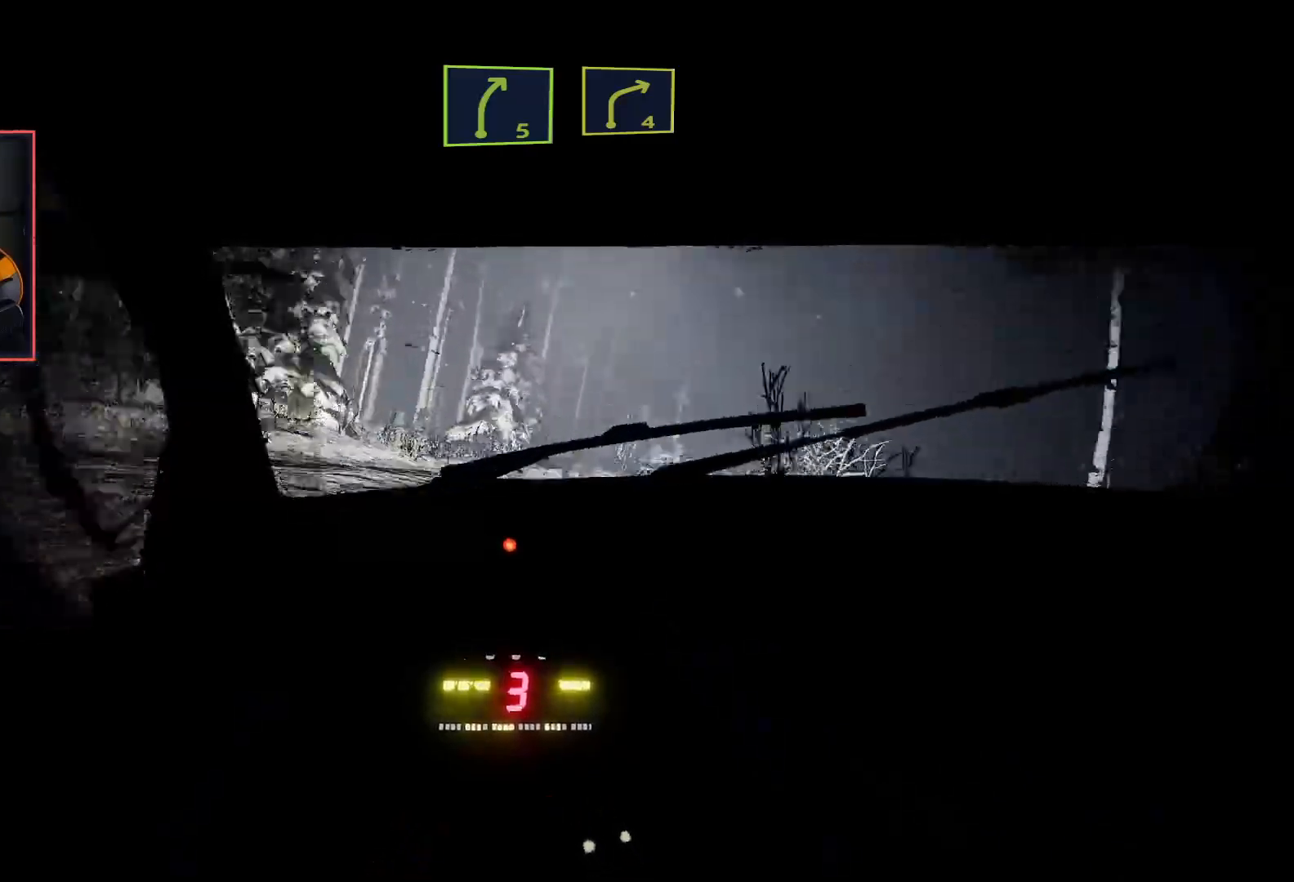
{"buttons": ["R2"], "left_stick": "center", "right_stick": "center", "events": [[67, "left_stick", "center"]]}
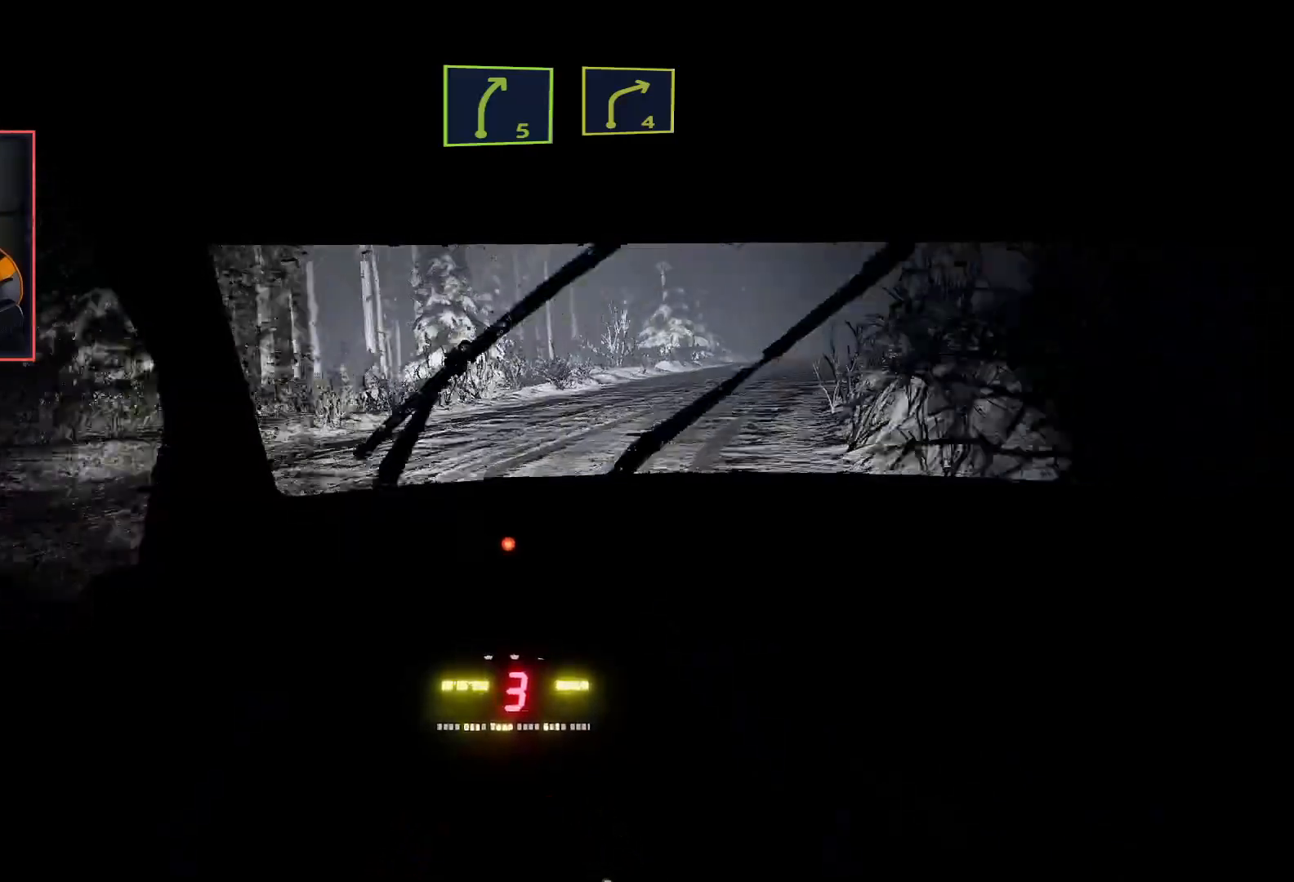
{"buttons": ["R2"], "left_stick": "center", "right_stick": "center", "events": [[17, "left_stick", "right"], [483, "left_stick", "center"]]}
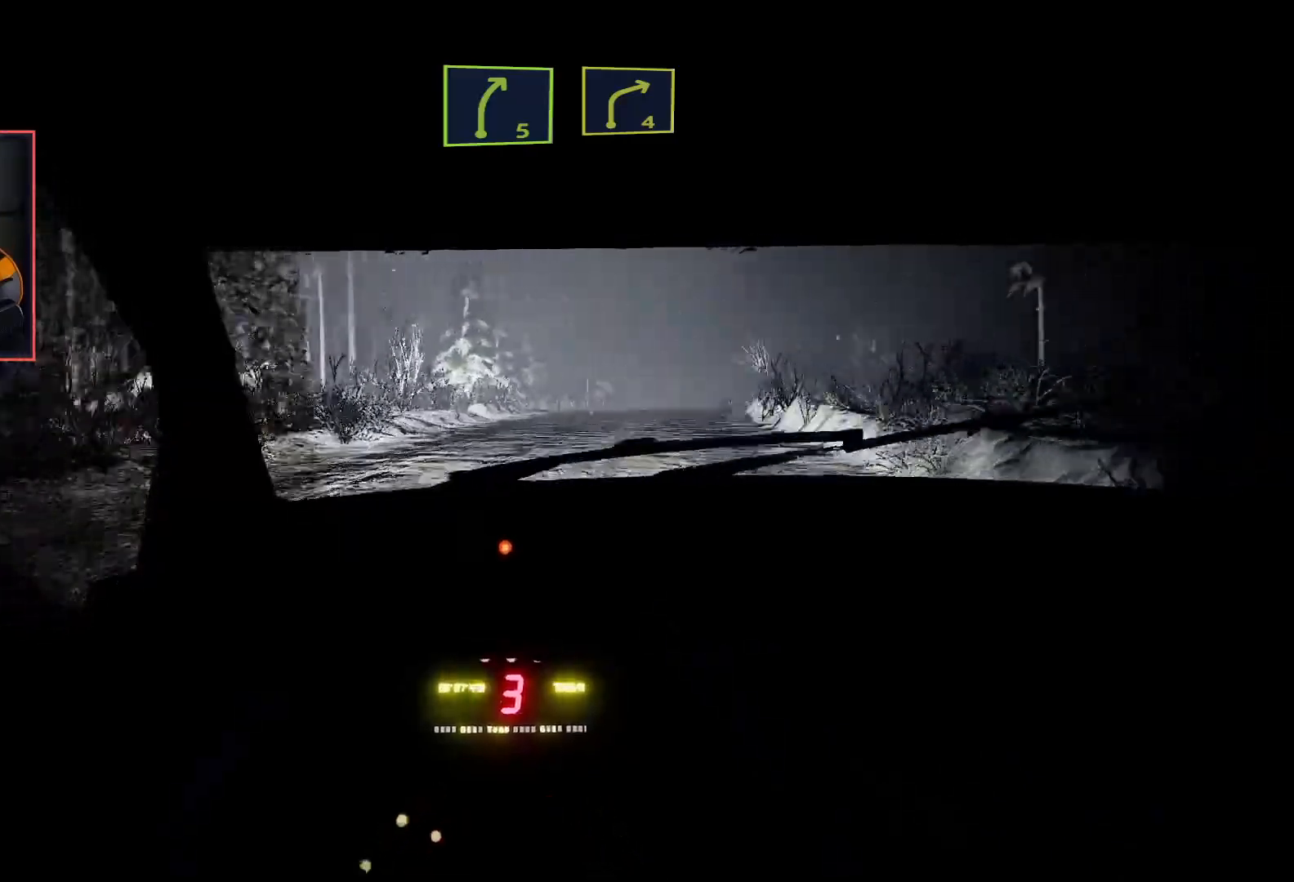
{"buttons": ["R2"], "left_stick": "center", "right_stick": "center", "events": [[250, "left_stick", "left"], [500, "left_stick", "center"]]}
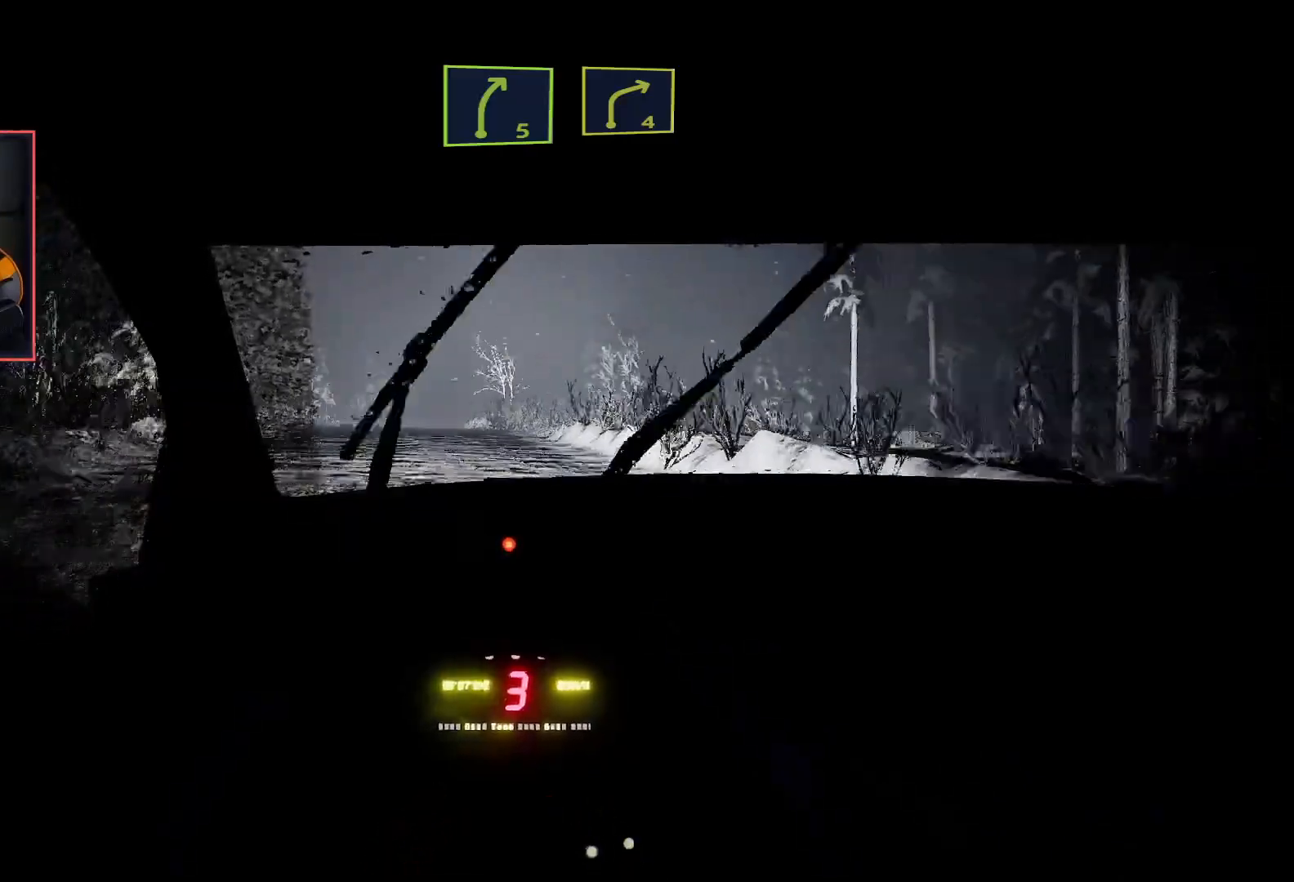
{"buttons": ["R2"], "left_stick": "left", "right_stick": "center", "events": [[317, "left_stick", "left"]]}
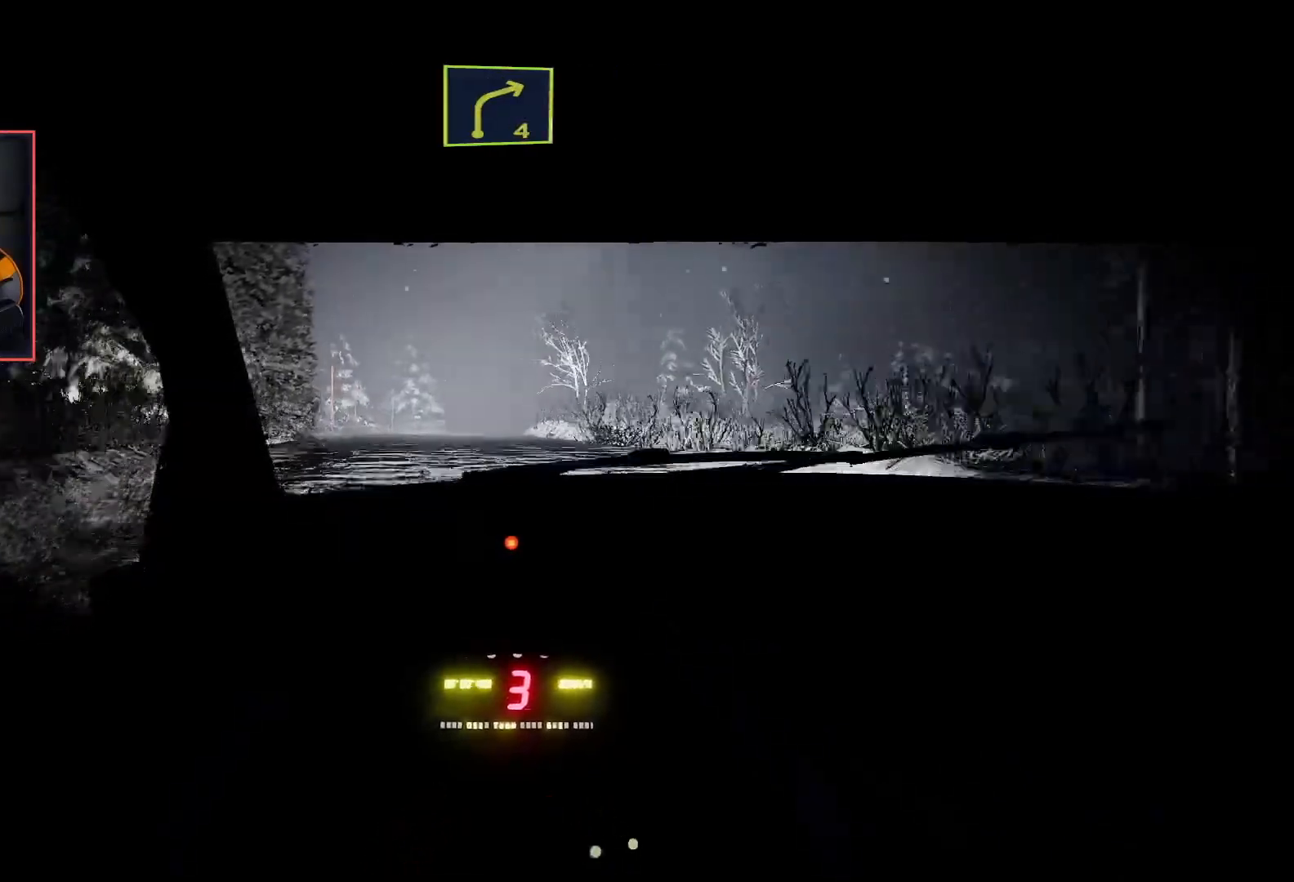
{"buttons": ["R2"], "left_stick": "right", "right_stick": "center", "events": [[50, "left_stick", "center"], [333, "left_stick", "right"]]}
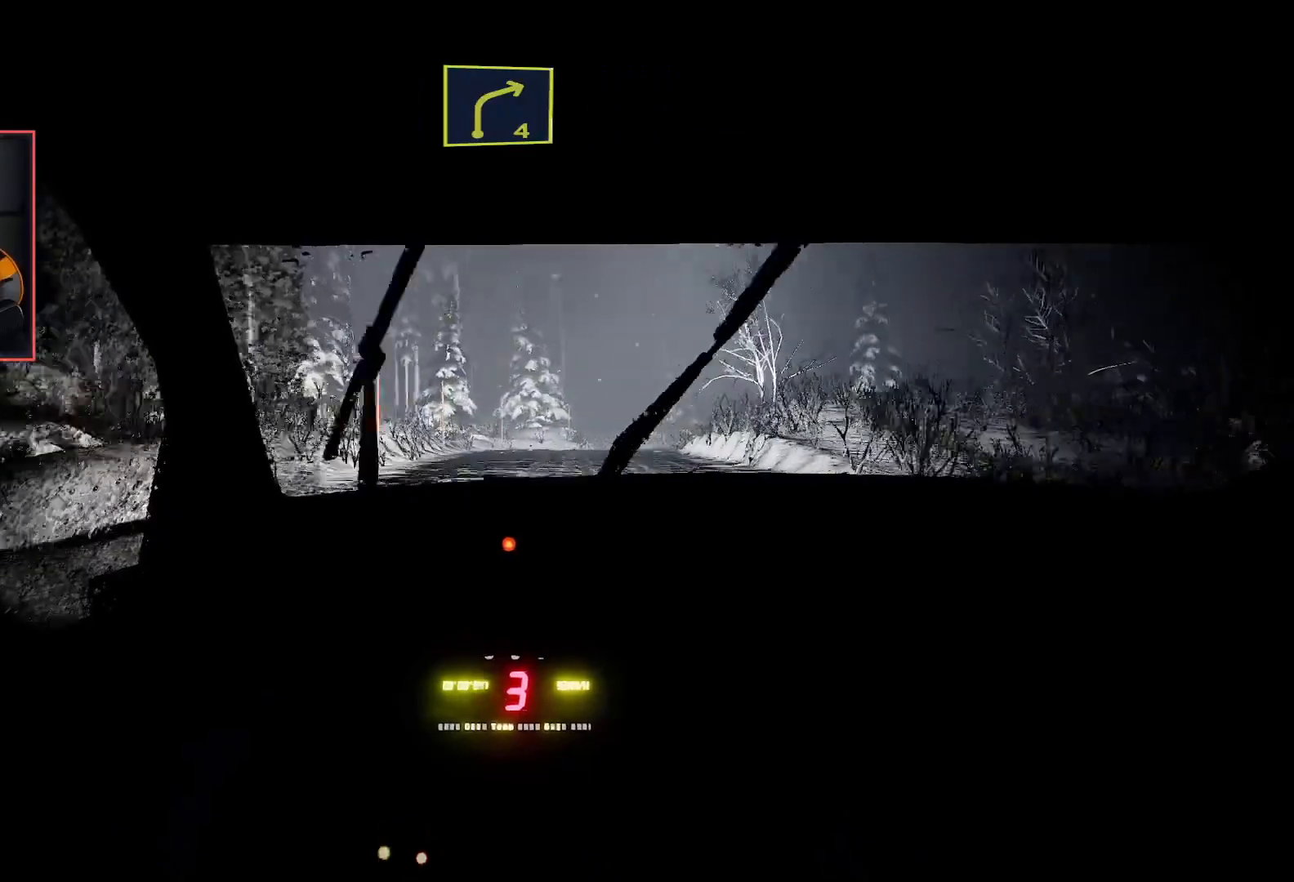
{"buttons": ["R2"], "left_stick": "center", "right_stick": "center", "events": [[100, "left_stick", "center"]]}
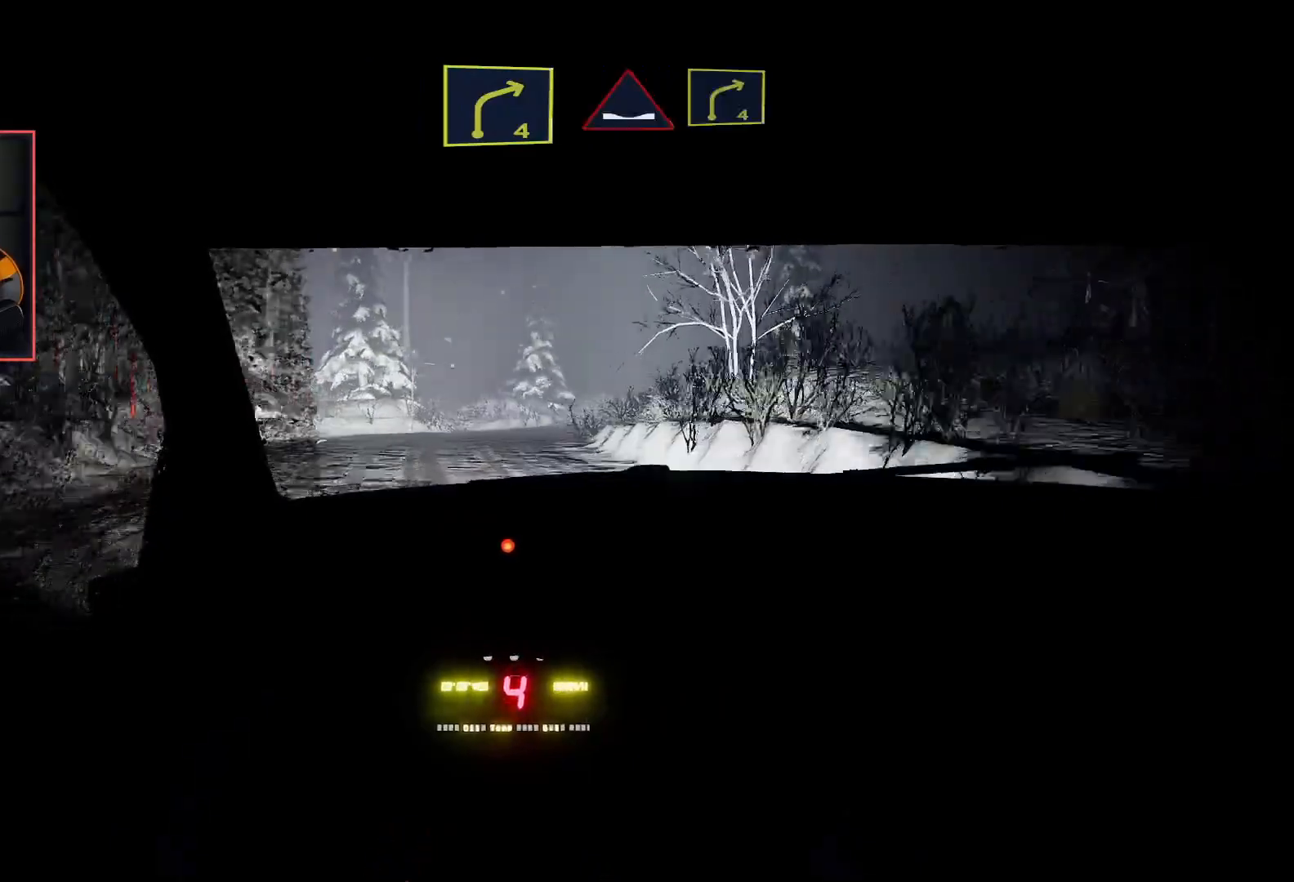
{"buttons": ["L2"], "left_stick": "right", "right_stick": "center", "events": [[317, "left_stick", "right"], [333, "R2", "up"], [400, "L2", "down"]]}
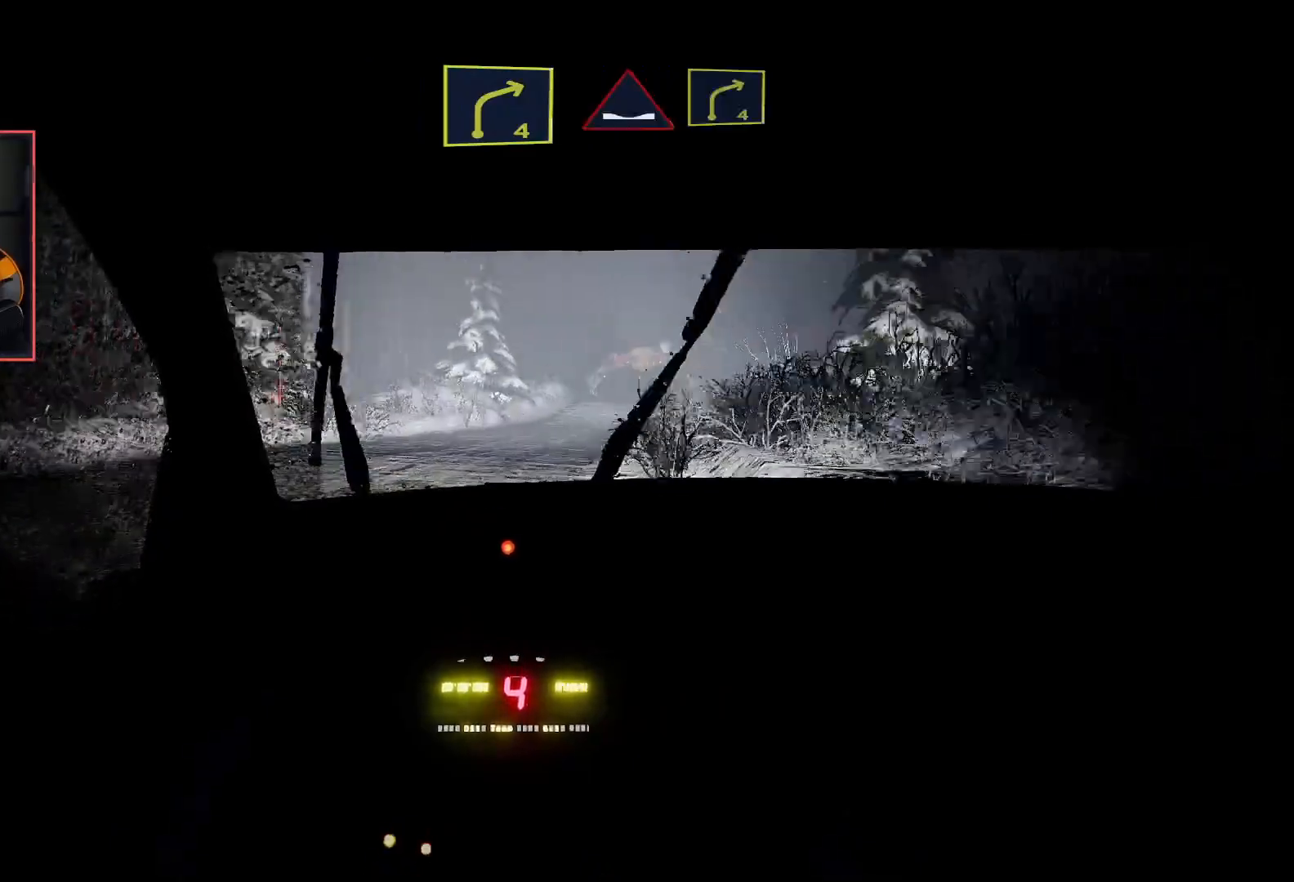
{"buttons": ["R2"], "left_stick": "center", "right_stick": "center", "events": [[17, "R2", "down"], [50, "L2", "up"], [183, "left_stick", "center"]]}
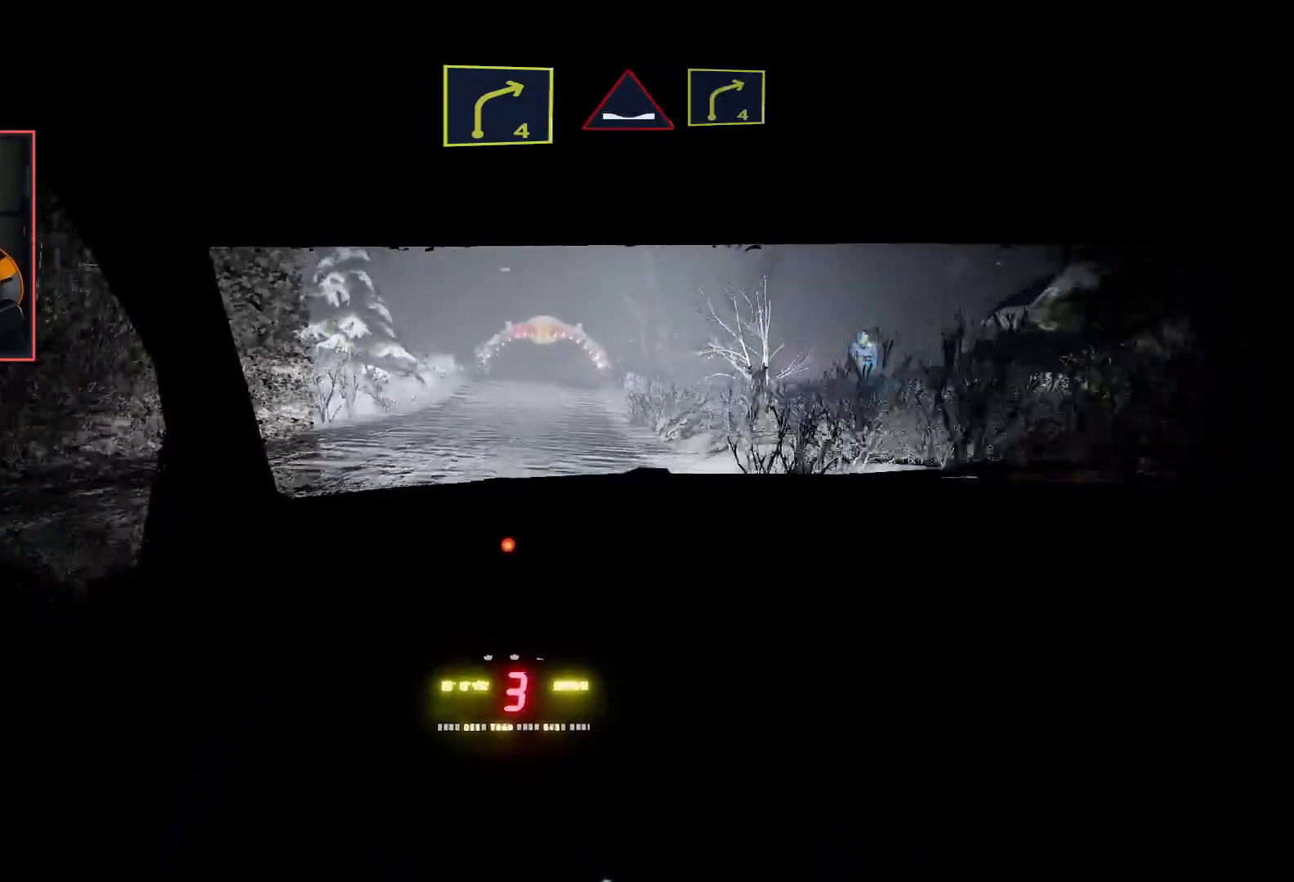
{"buttons": ["R2"], "left_stick": "right", "right_stick": "center", "events": [[383, "left_stick", "right"]]}
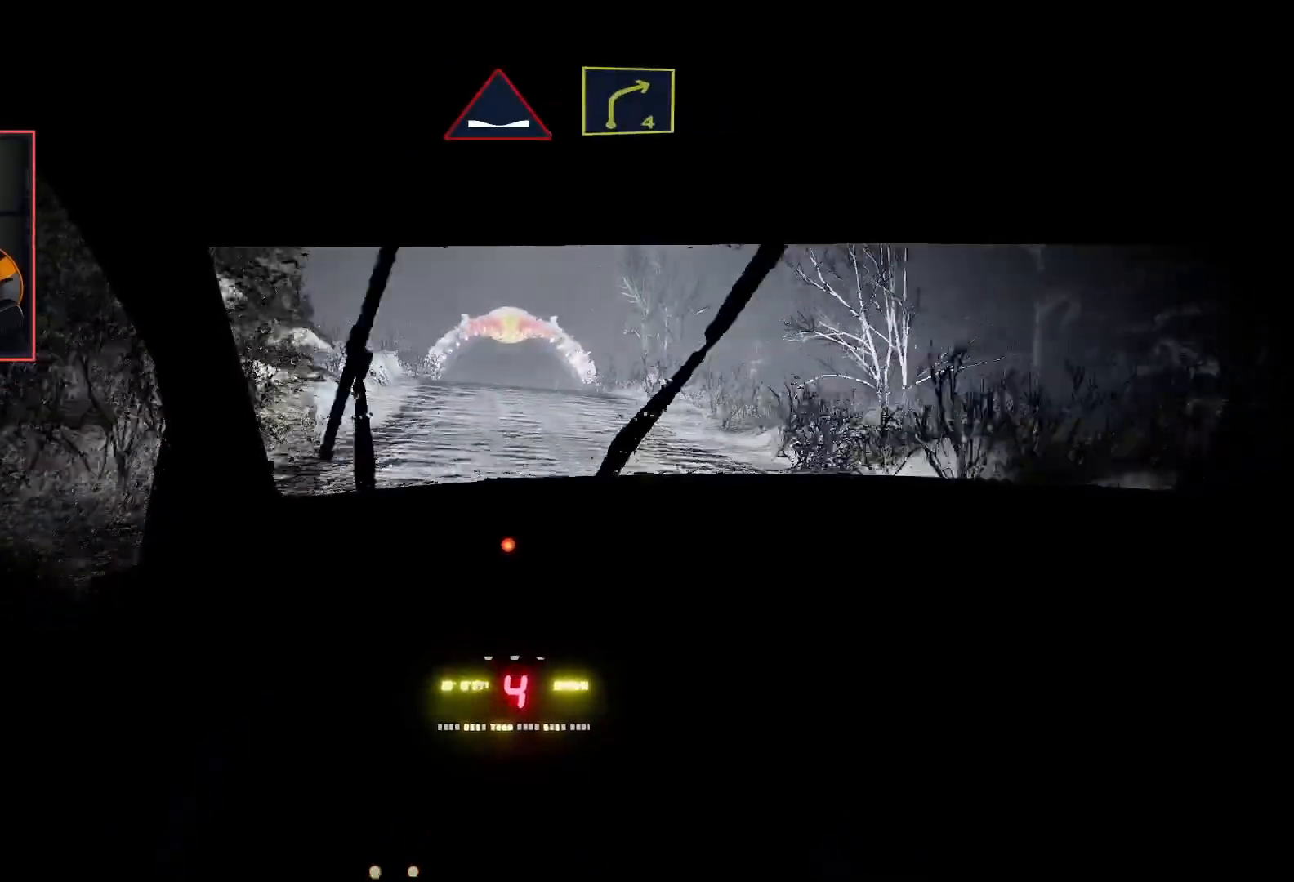
{"buttons": ["R2"], "left_stick": "center", "right_stick": "center", "events": [[17, "left_stick", "center"]]}
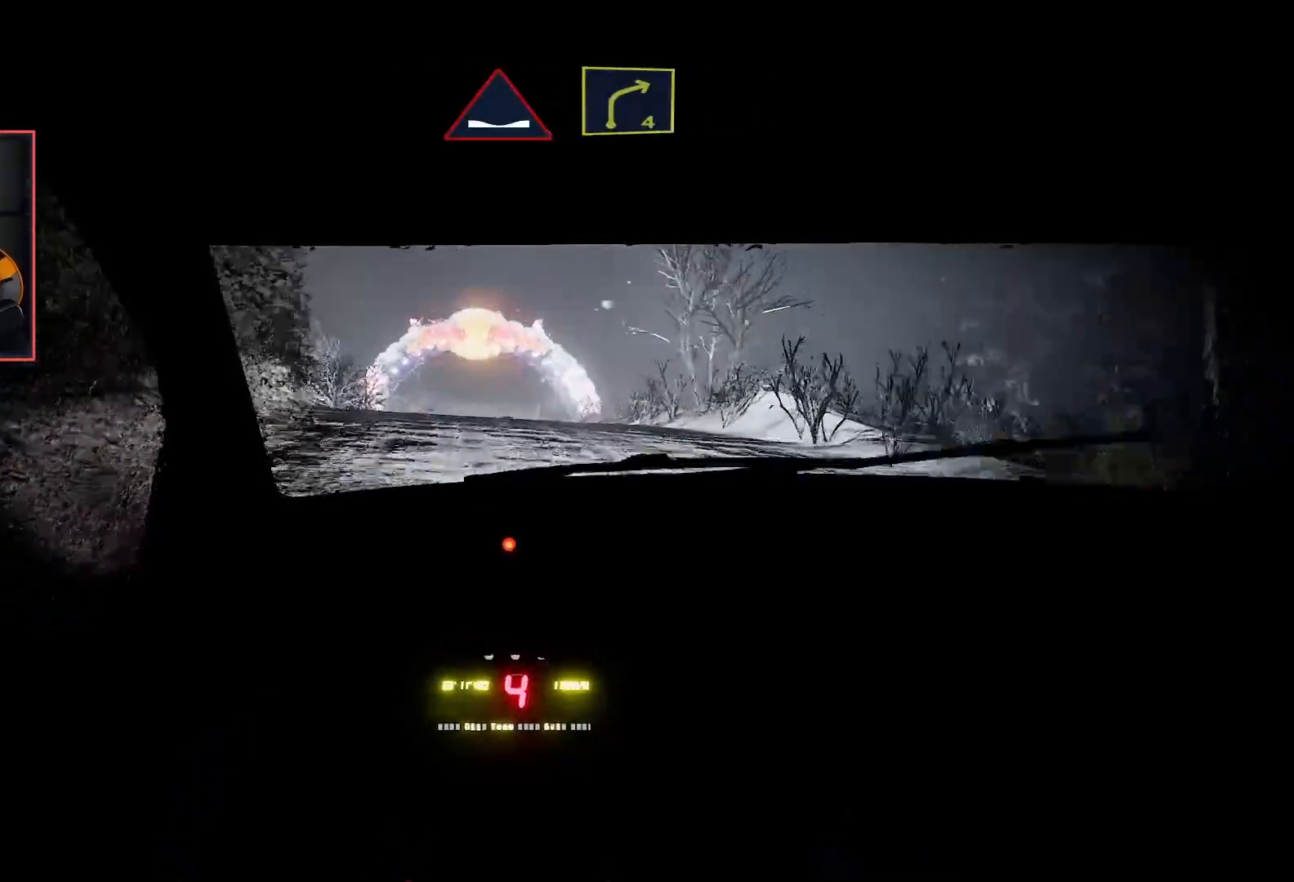
{"buttons": ["R2"], "left_stick": "center", "right_stick": "center", "events": [[83, "left_stick", "left"], [267, "left_stick", "center"]]}
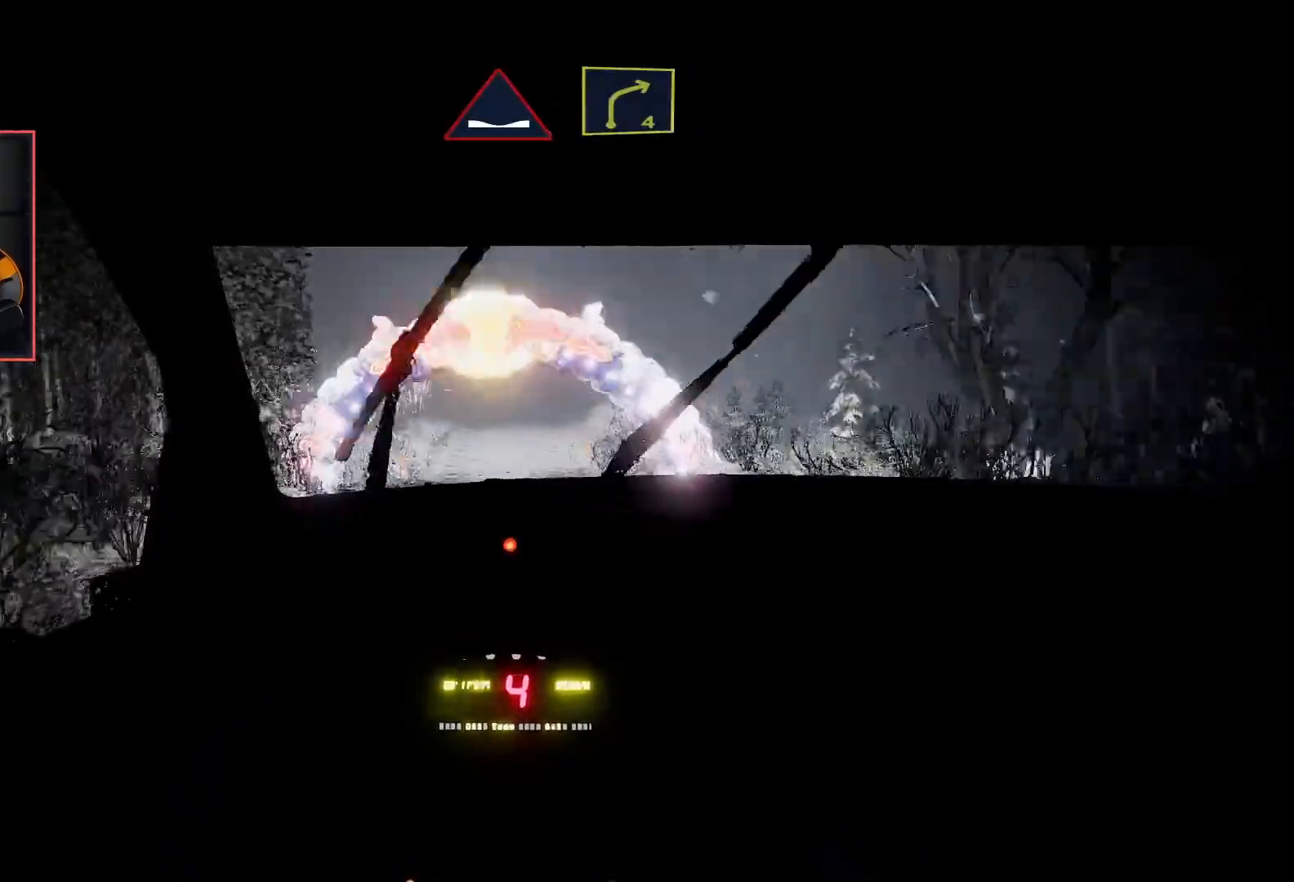
{"buttons": ["R2"], "left_stick": "center", "right_stick": "center", "events": []}
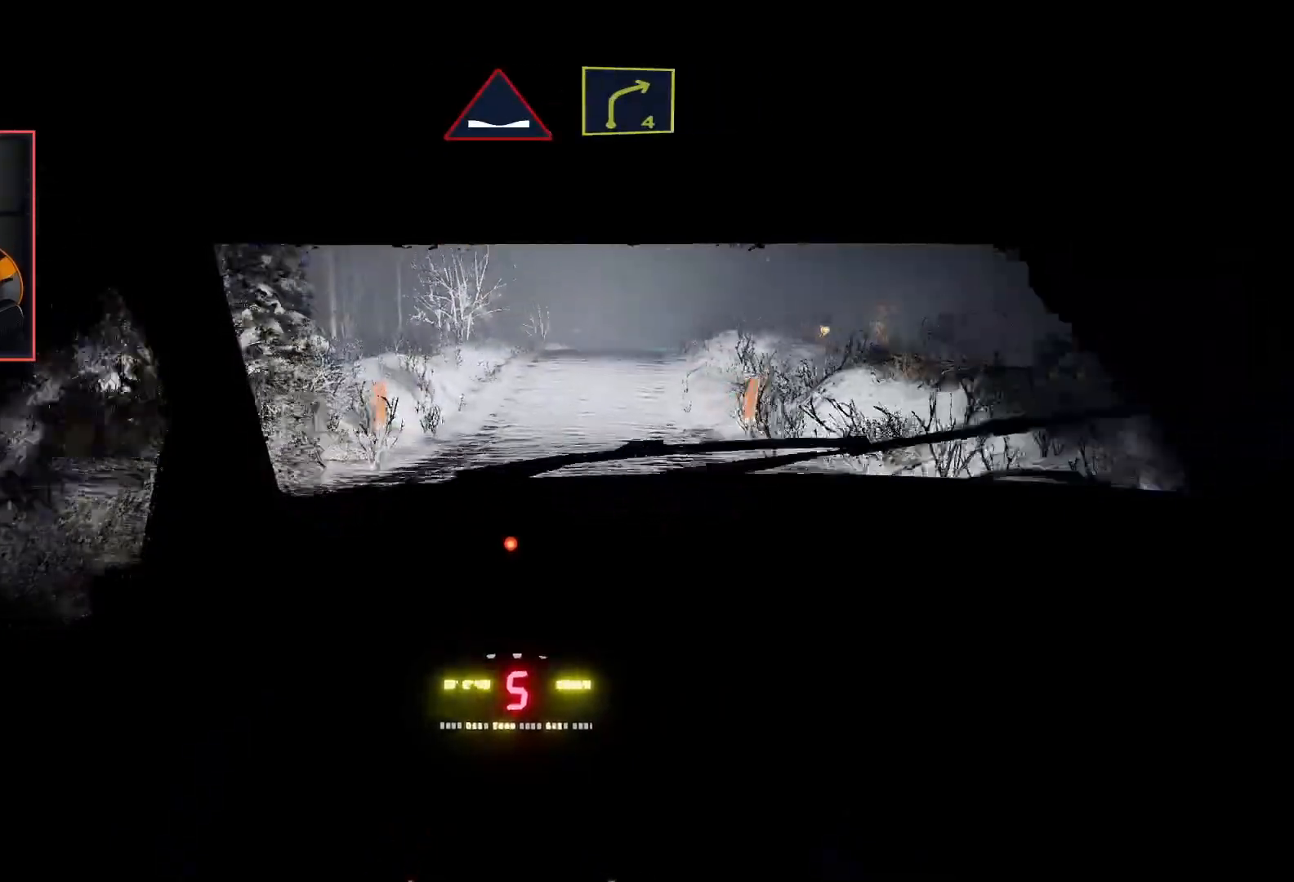
{"buttons": ["R2"], "left_stick": "center", "right_stick": "center", "events": [[117, "left_stick", "right"], [400, "left_stick", "center"]]}
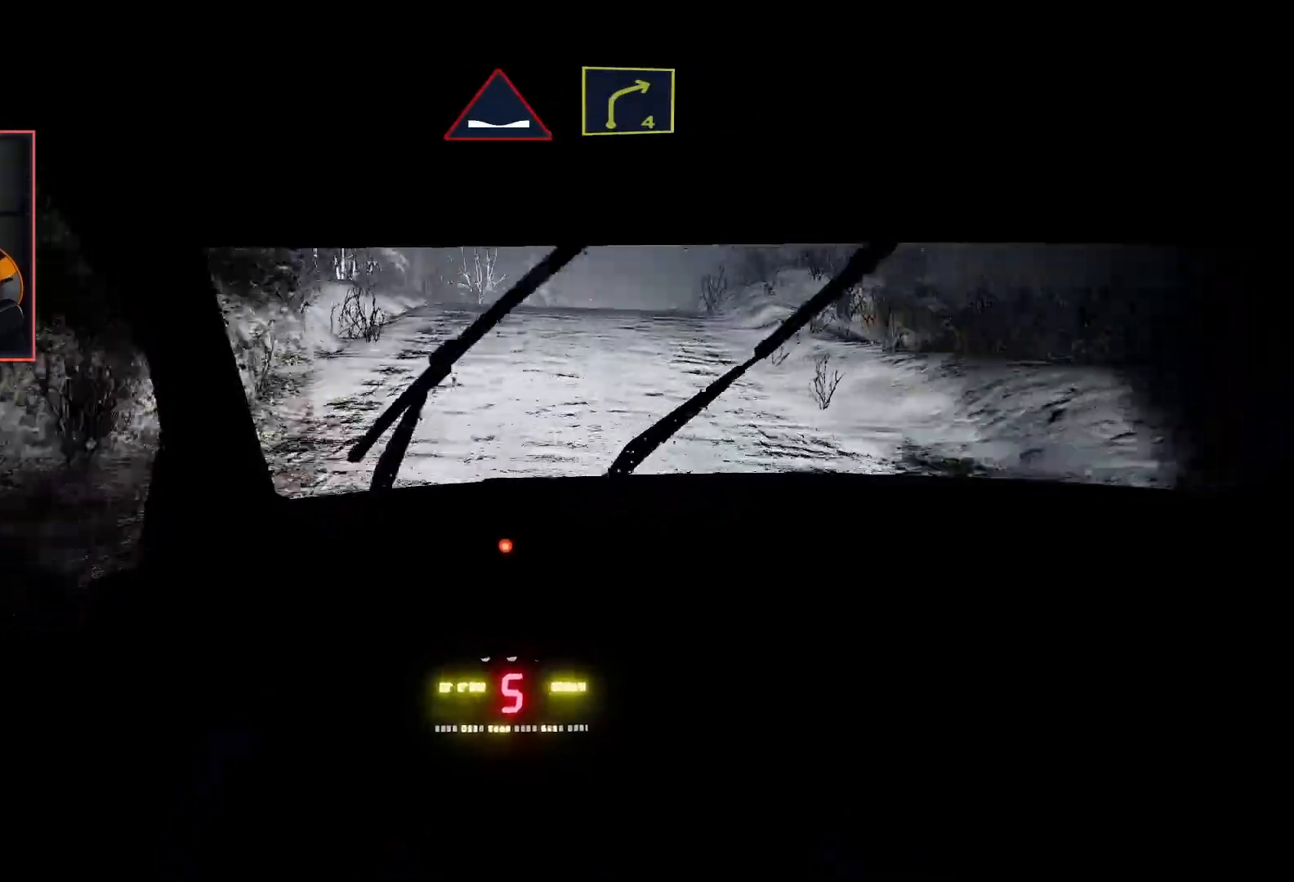
{"buttons": ["R2"], "left_stick": "center", "right_stick": "center", "events": [[17, "L2", "down"], [50, "R2", "up"], [200, "R2", "down"], [217, "L2", "up"], [267, "left_stick", "left"], [367, "left_stick", "center"]]}
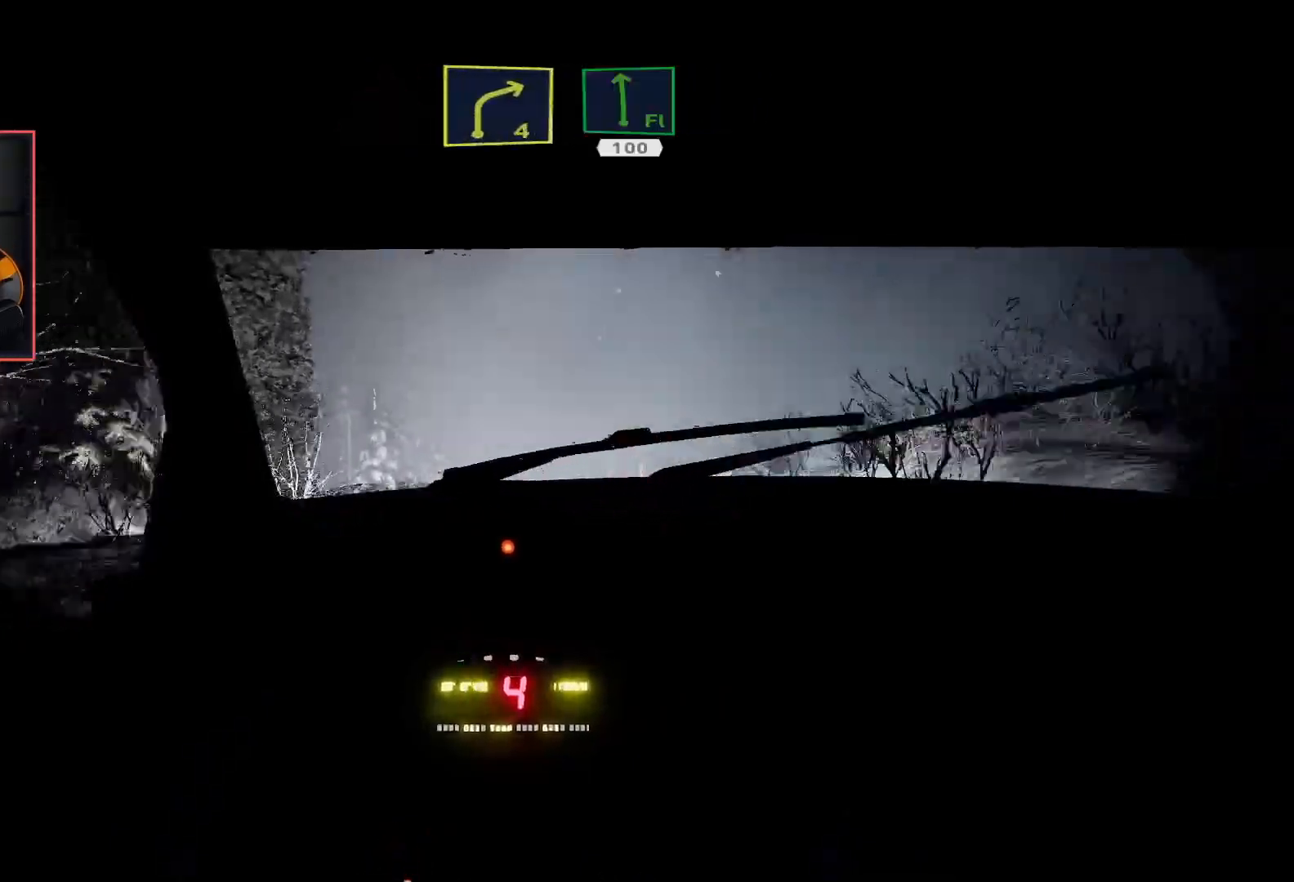
{"buttons": [], "left_stick": "center", "right_stick": "center", "events": [[33, "R2", "up"], [100, "L2", "down"], [100, "left_stick", "right"], [317, "left_stick", "center"], [333, "L2", "up"]]}
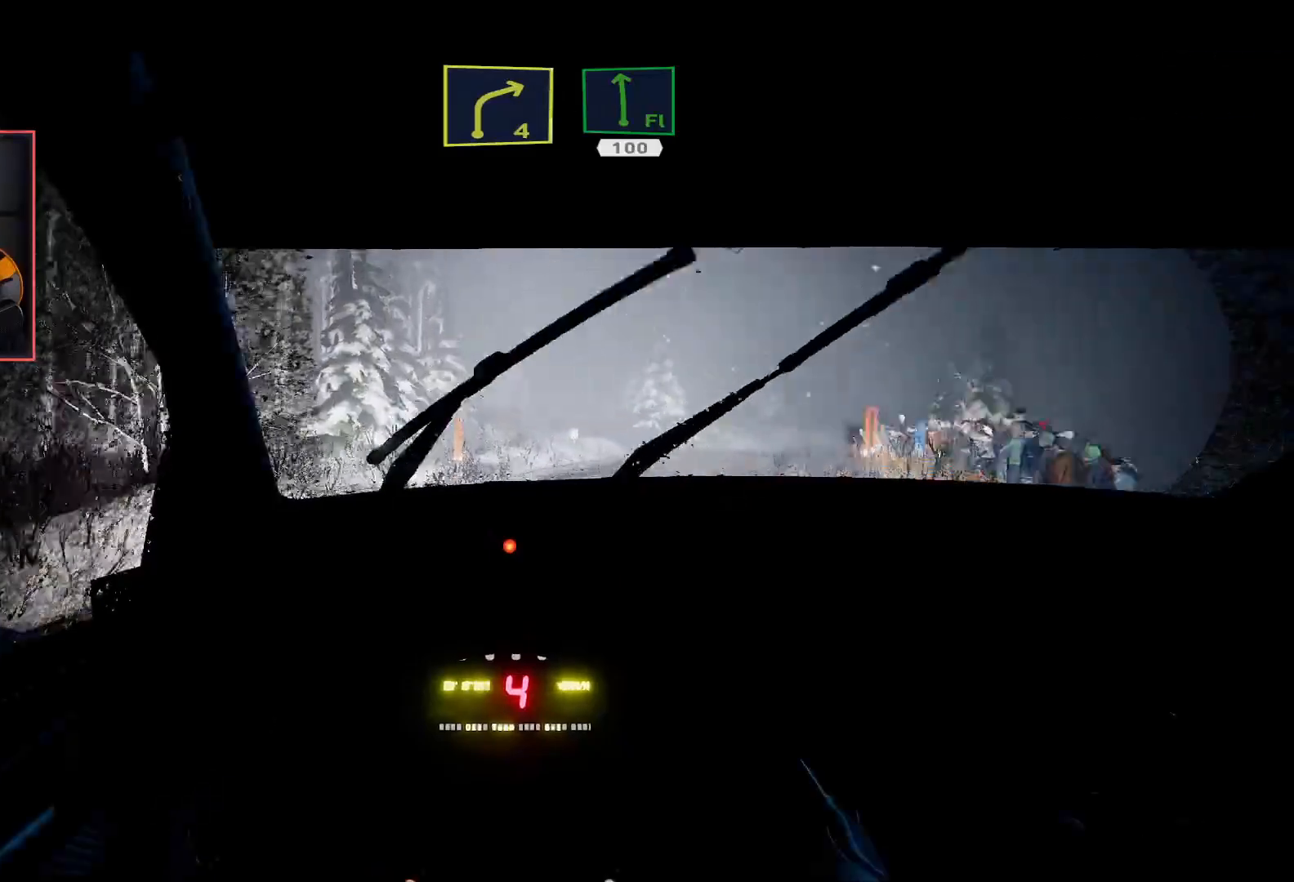
{"buttons": ["A", "L2"], "left_stick": "down-right", "right_stick": "center", "events": [[167, "left_stick", "right"], [200, "L2", "down"], [317, "A", "down"], [333, "L2", "up"], [350, "left_stick", "down-right"], [400, "L2", "down"]]}
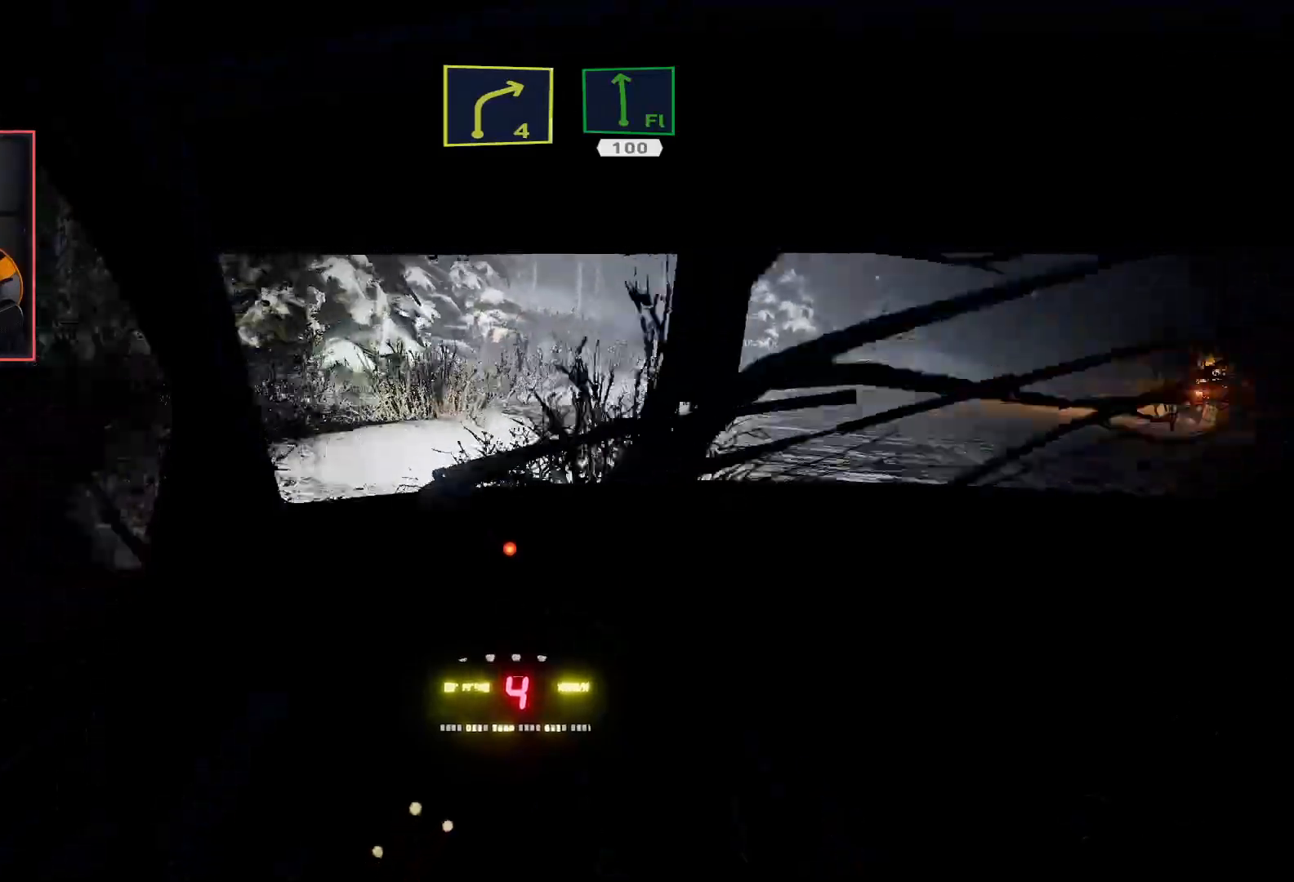
{"buttons": [], "left_stick": "down-right", "right_stick": "center", "events": [[33, "L2", "up"], [67, "L2", "down"], [100, "A", "up"], [217, "L2", "up"]]}